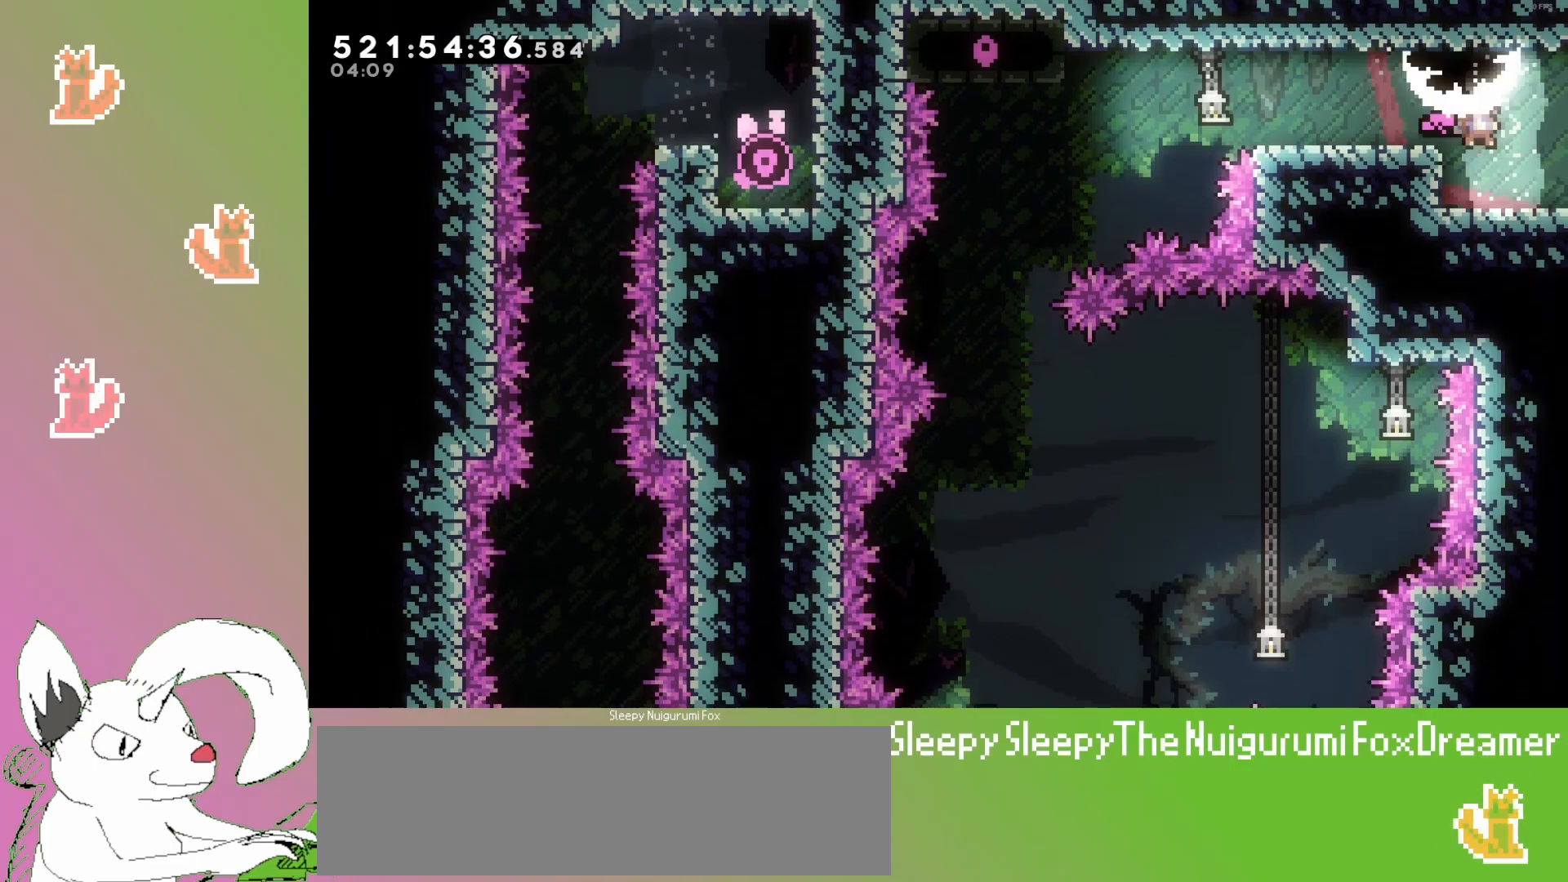
Gameplay with keyboard; each line is a JSON object with the keys held at the frame after it. "events" lists presses ("down") and releases ("up") of "dash", "demo", "down", "grab", "grab2", "jump", "jump2", "jump3", "jump4", "left", "pause", "restart", "retry", "right" and "up" between this image and that frame as [ms after this image, input, new state], when the widget could be followed in between. No other keys are recorded. Mouse input is not recorded. Key names are as the overlay labels them; some are game actions (e.g. jump) rather than physical keys.
{"keys": ["grab", "right", "up"], "events": []}
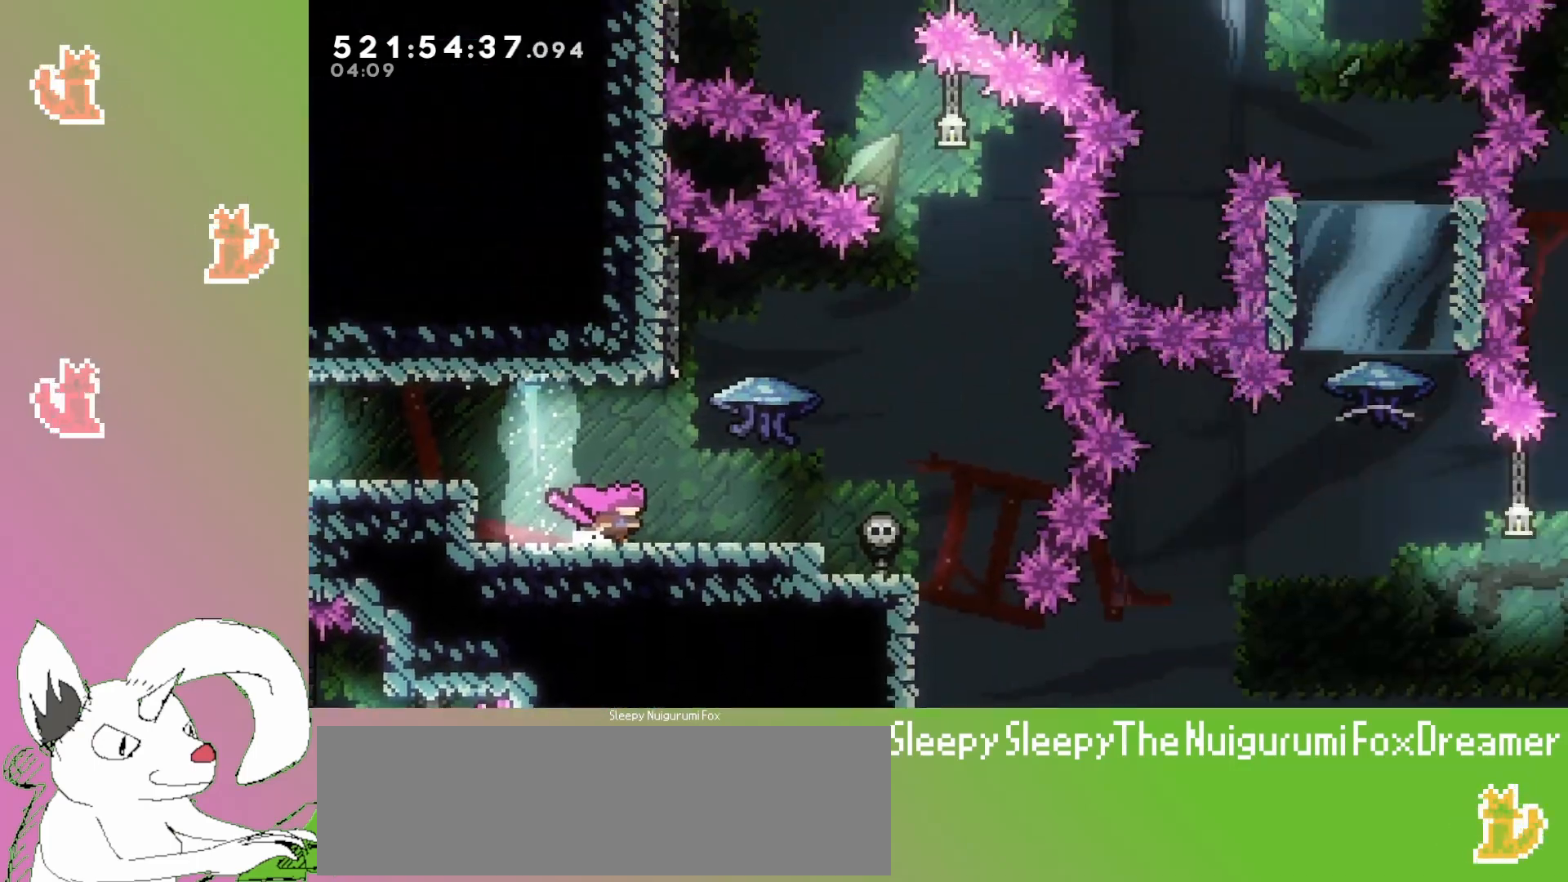
{"keys": ["right"], "events": [[17, "up", "up"], [67, "right", "up"], [217, "grab", "up"], [417, "right", "down"]]}
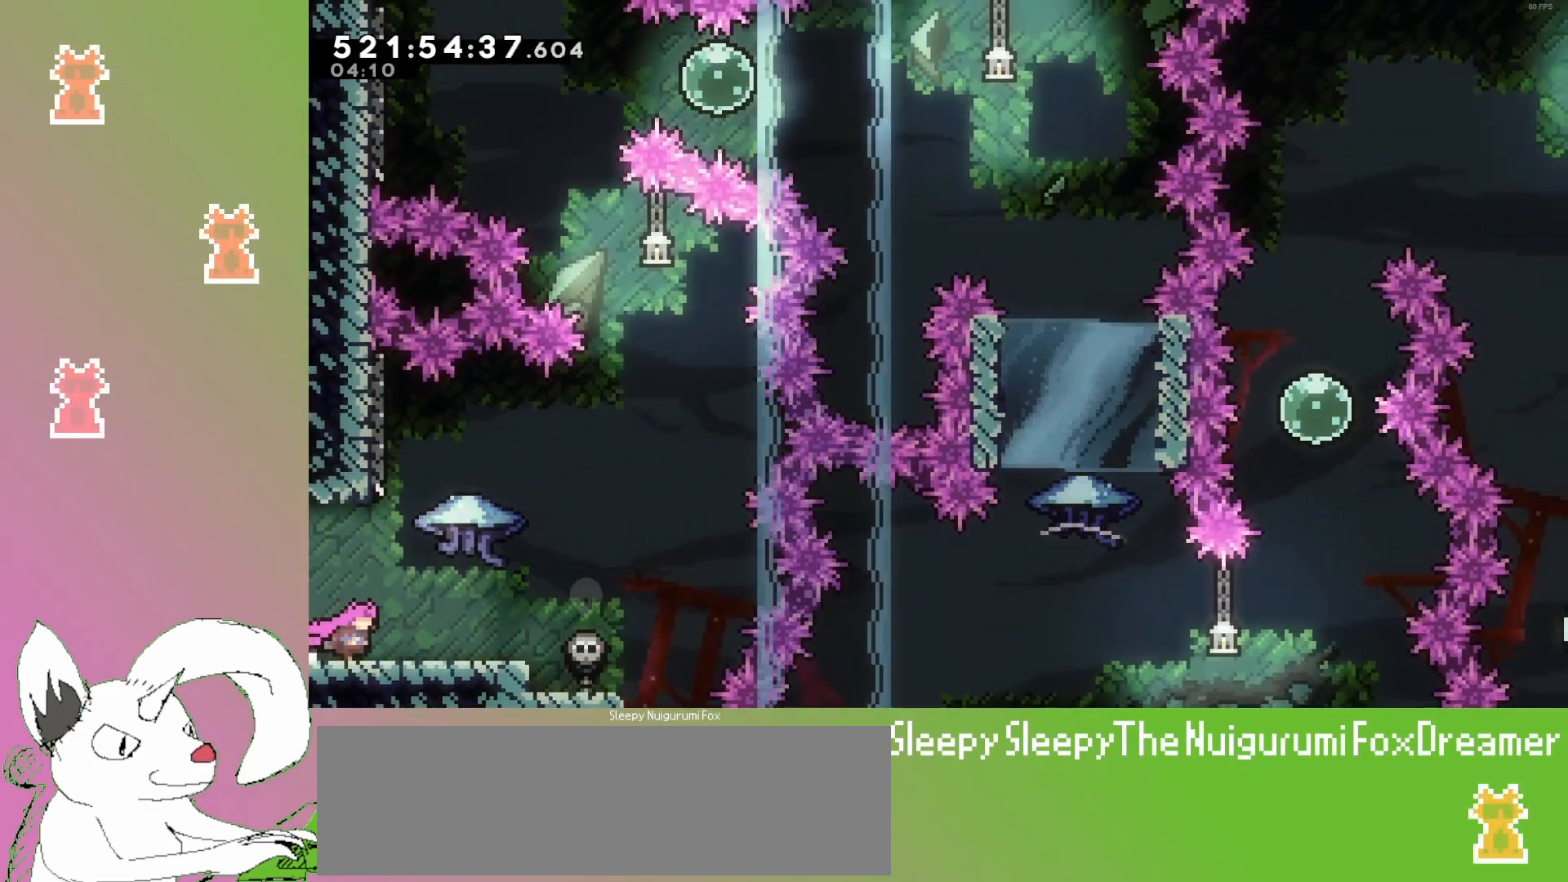
{"keys": [], "events": [[200, "right", "up"], [283, "up", "down"], [333, "up", "up"]]}
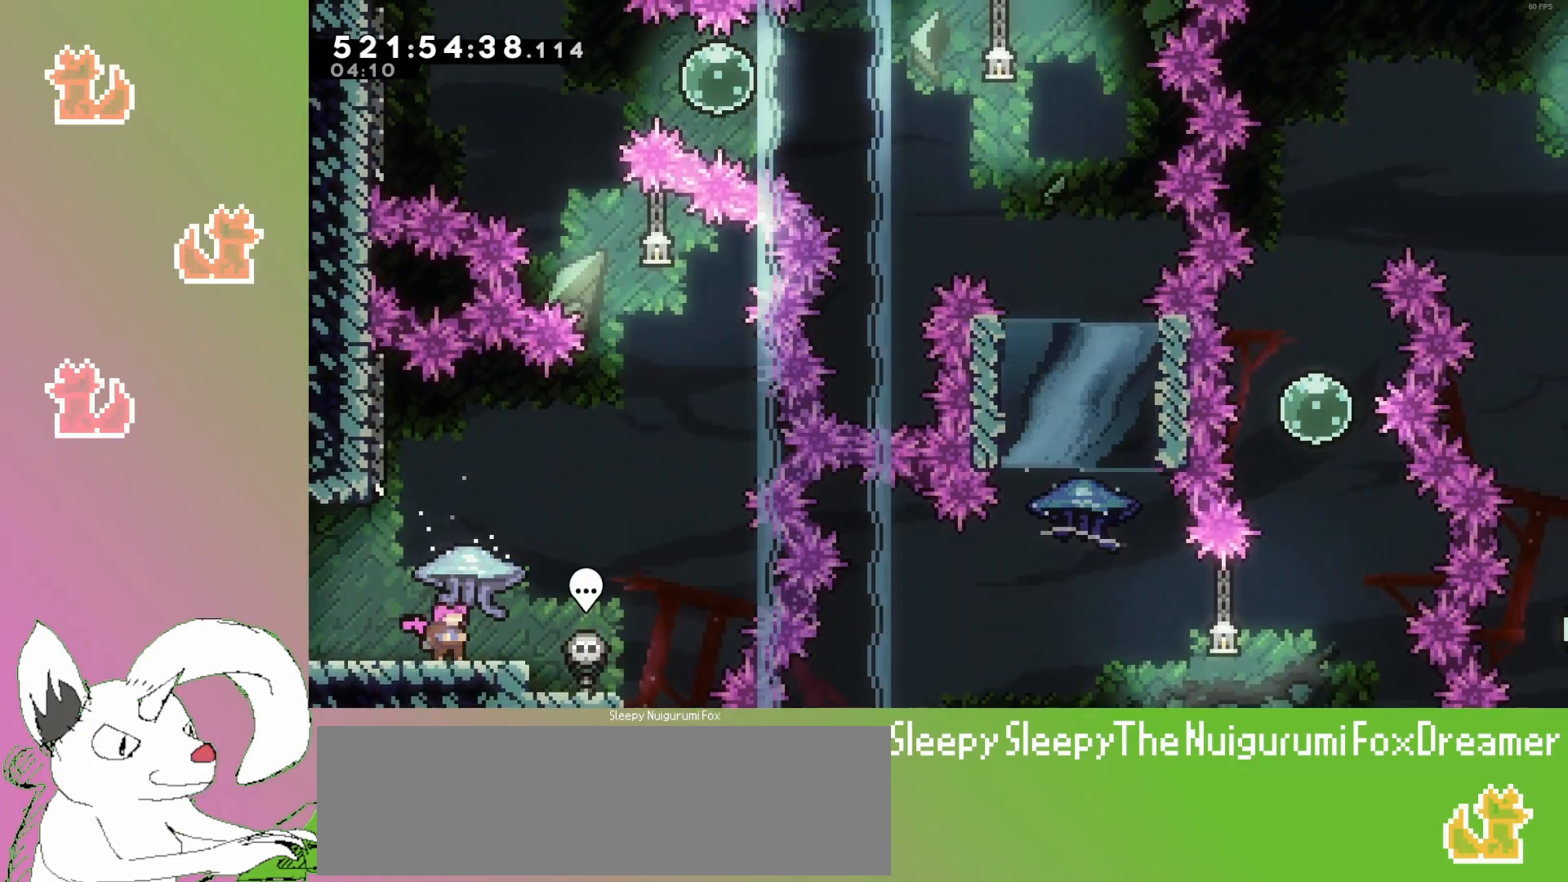
{"keys": ["grab"], "events": [[100, "grab", "down"]]}
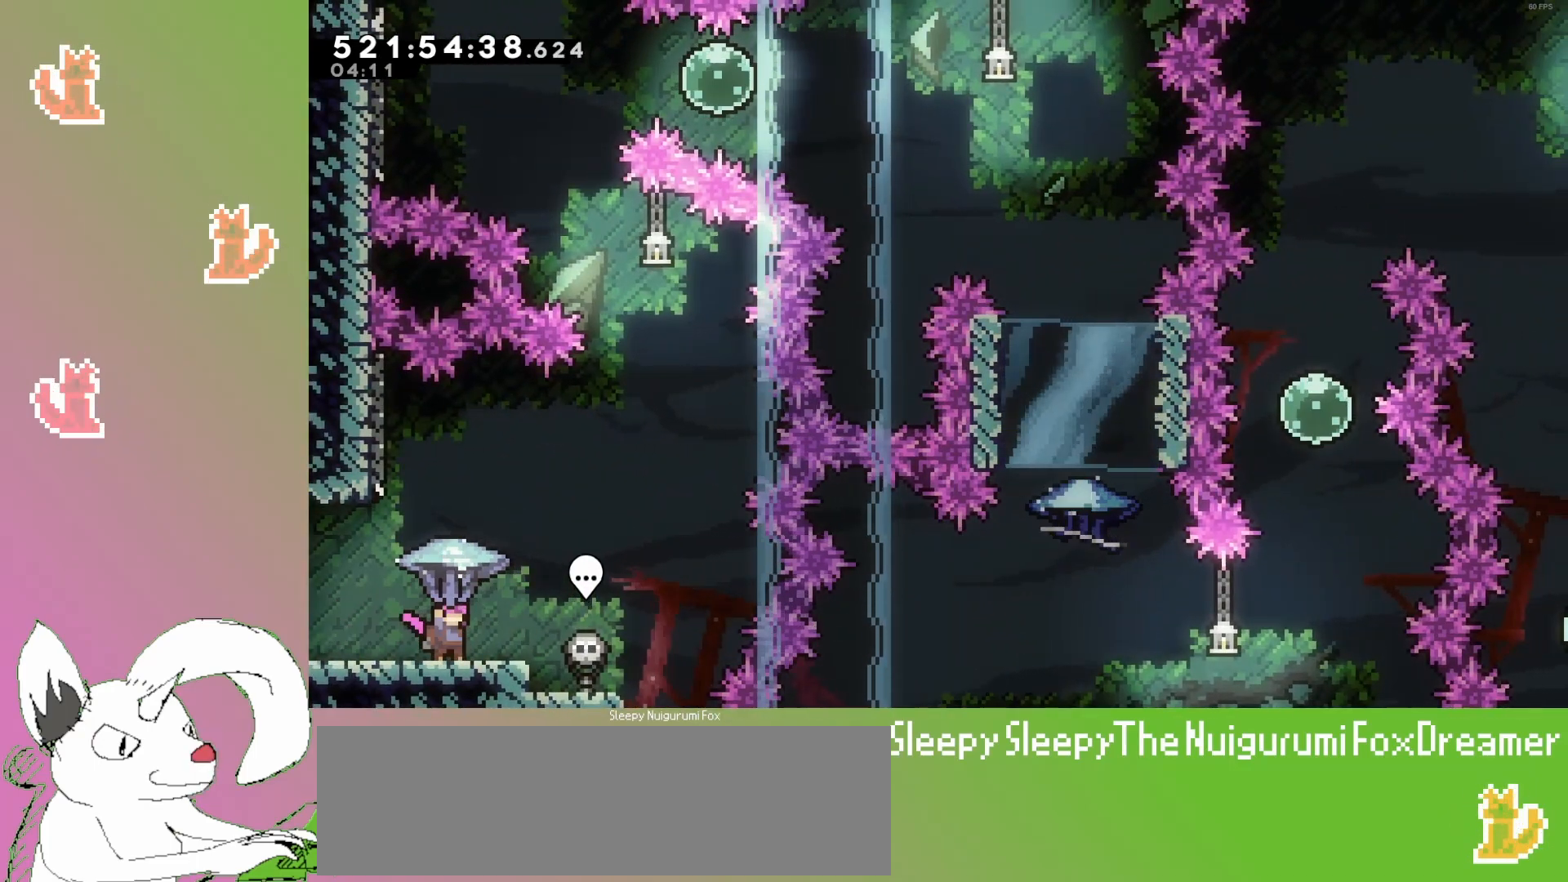
{"keys": ["grab", "jump3", "left"], "events": [[250, "jump3", "down"], [367, "left", "down"]]}
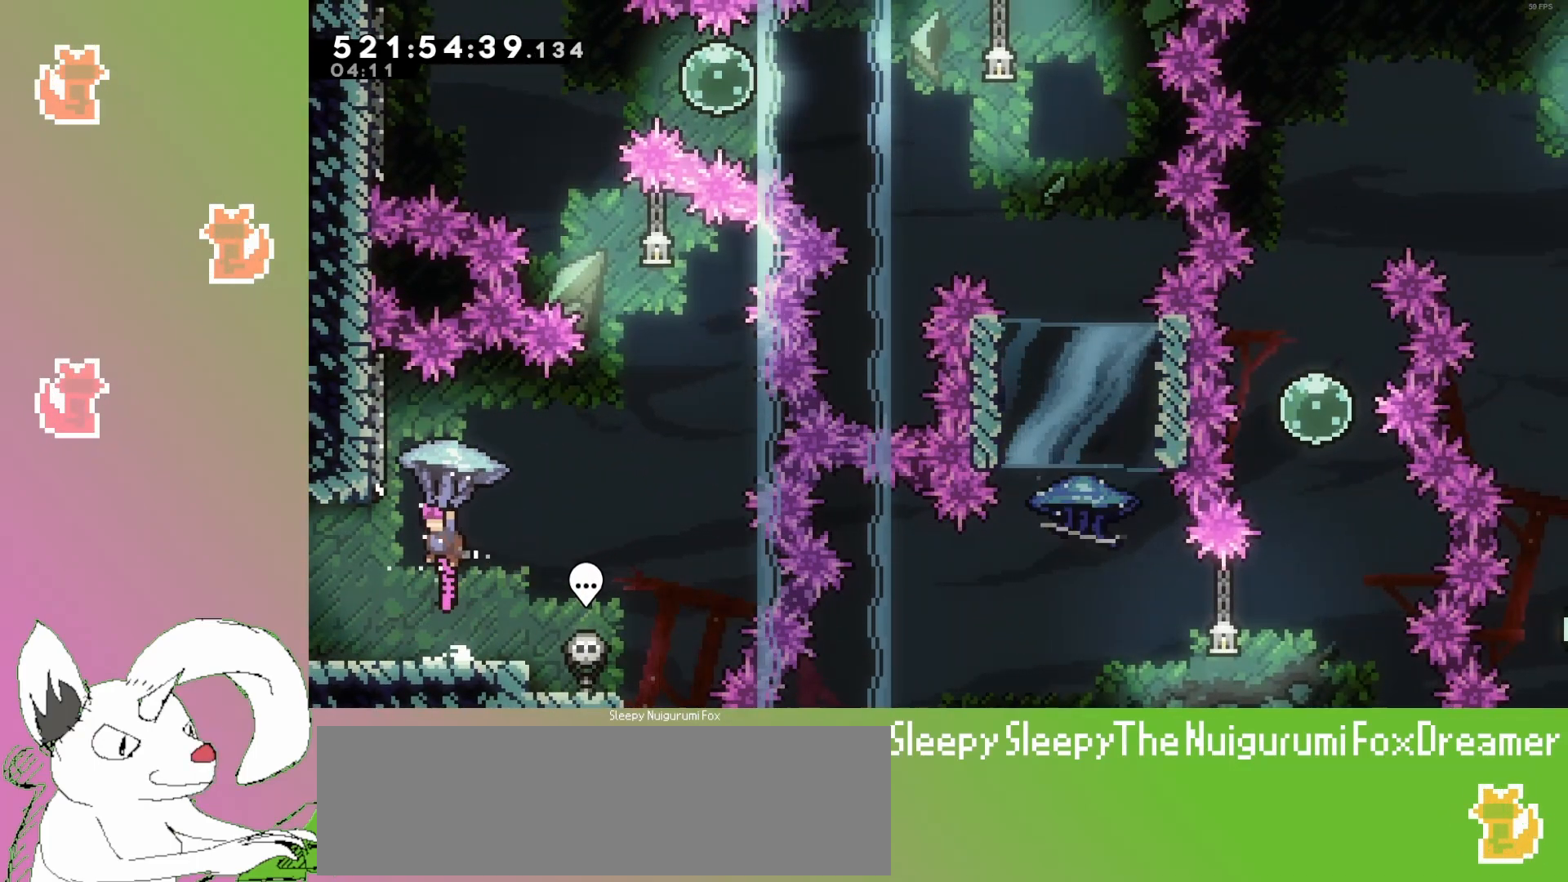
{"keys": ["grab", "jump3", "right"], "events": [[167, "jump3", "up"], [267, "jump3", "down"], [283, "left", "up"], [283, "right", "down"]]}
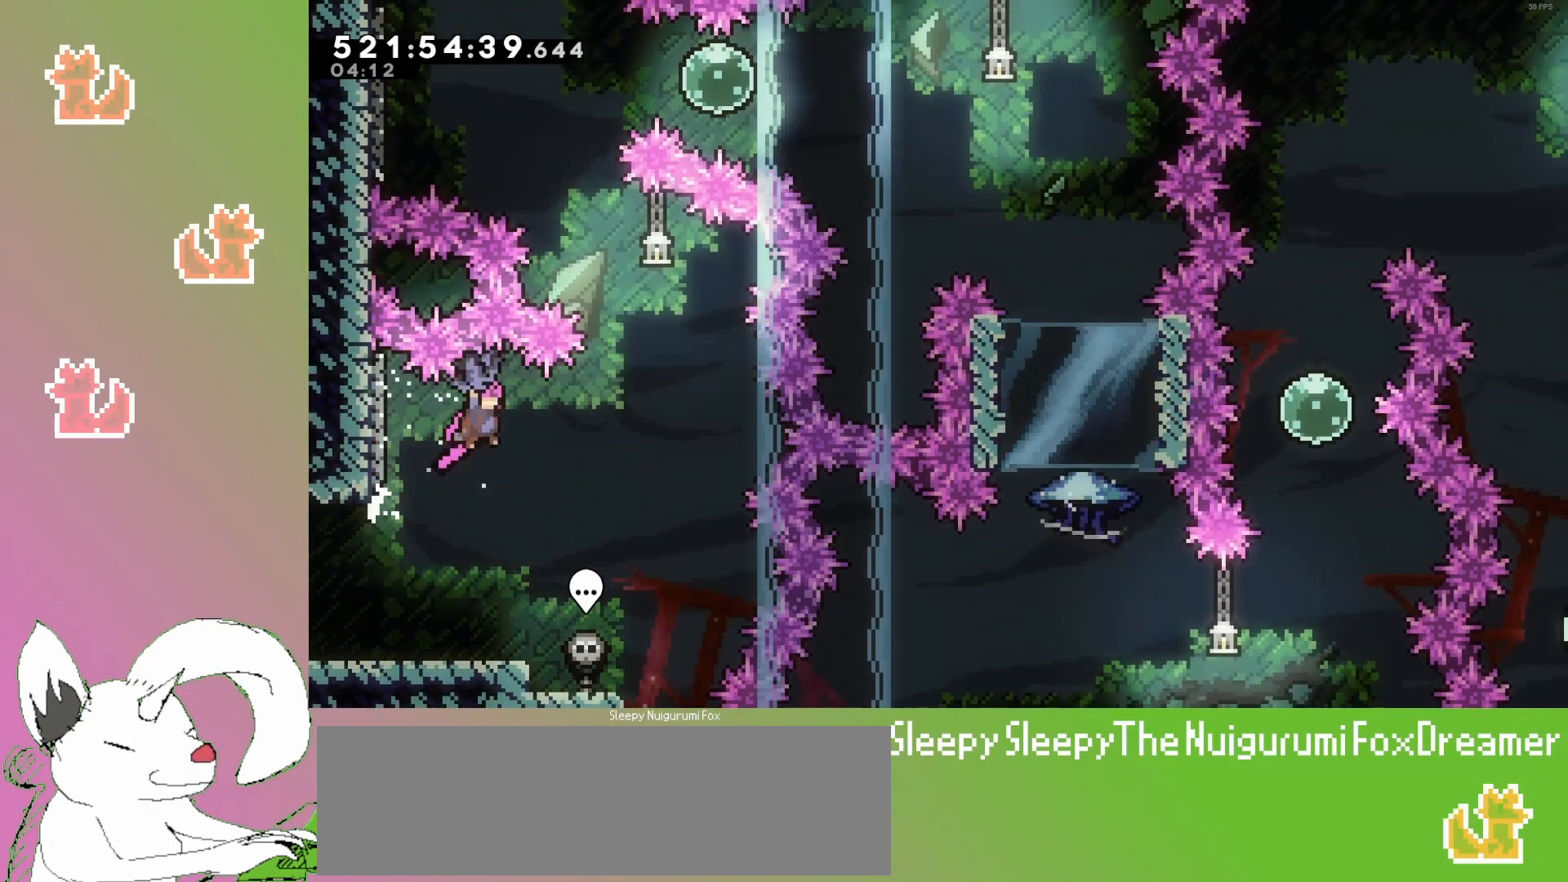
{"keys": [], "events": [[200, "right", "up"], [267, "down", "down"], [367, "grab", "up"], [367, "jump3", "up"], [417, "down", "up"]]}
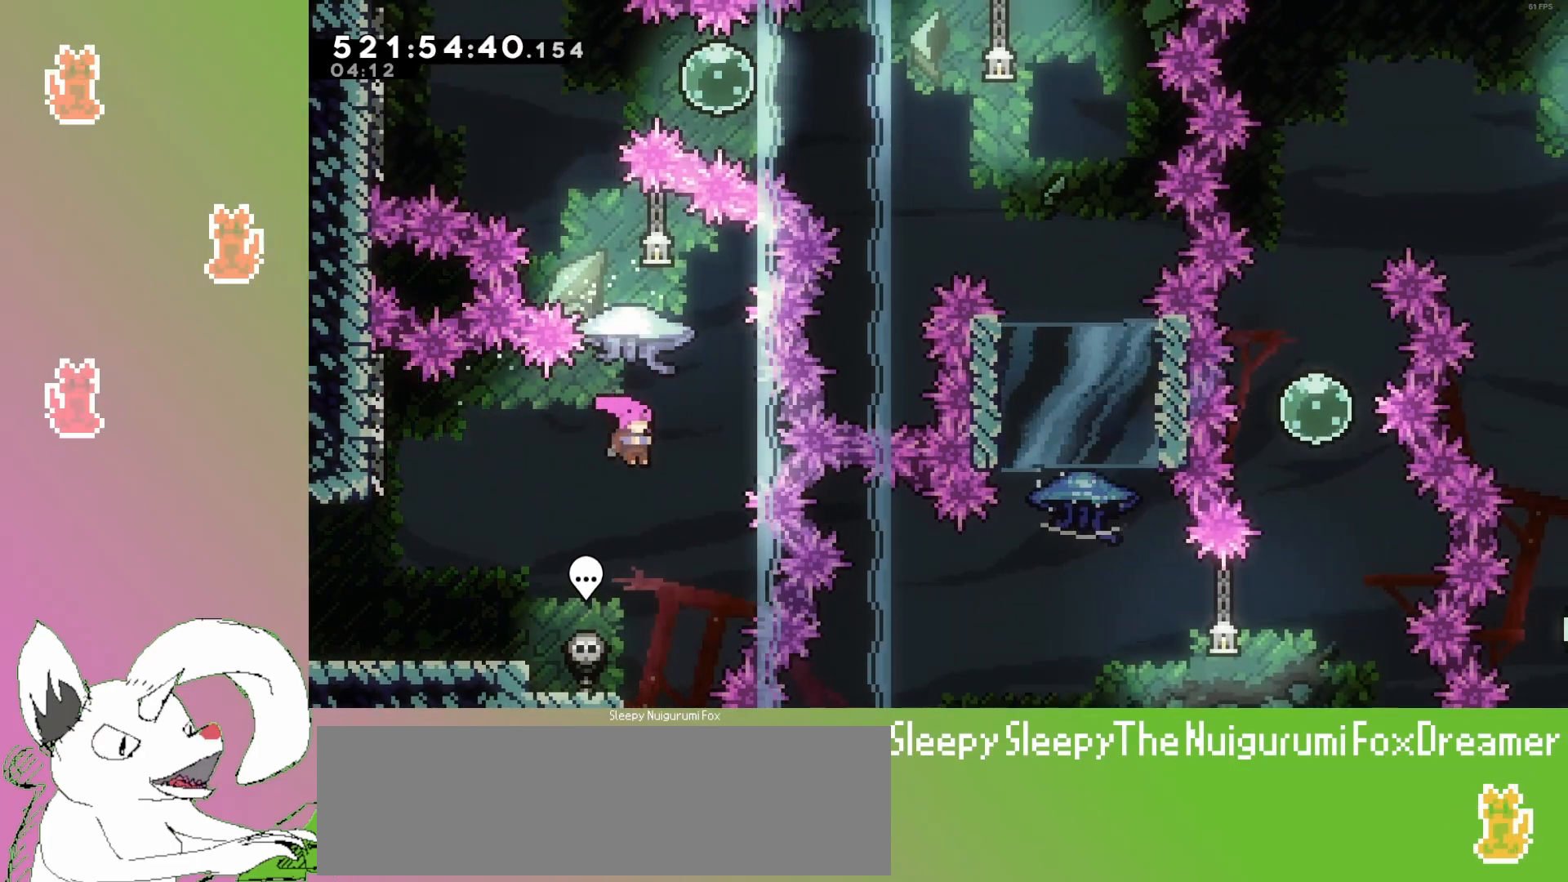
{"keys": ["grab", "left", "up"], "events": [[17, "up", "down"], [50, "dash", "down"], [250, "dash", "up"], [250, "grab", "down"], [467, "left", "down"]]}
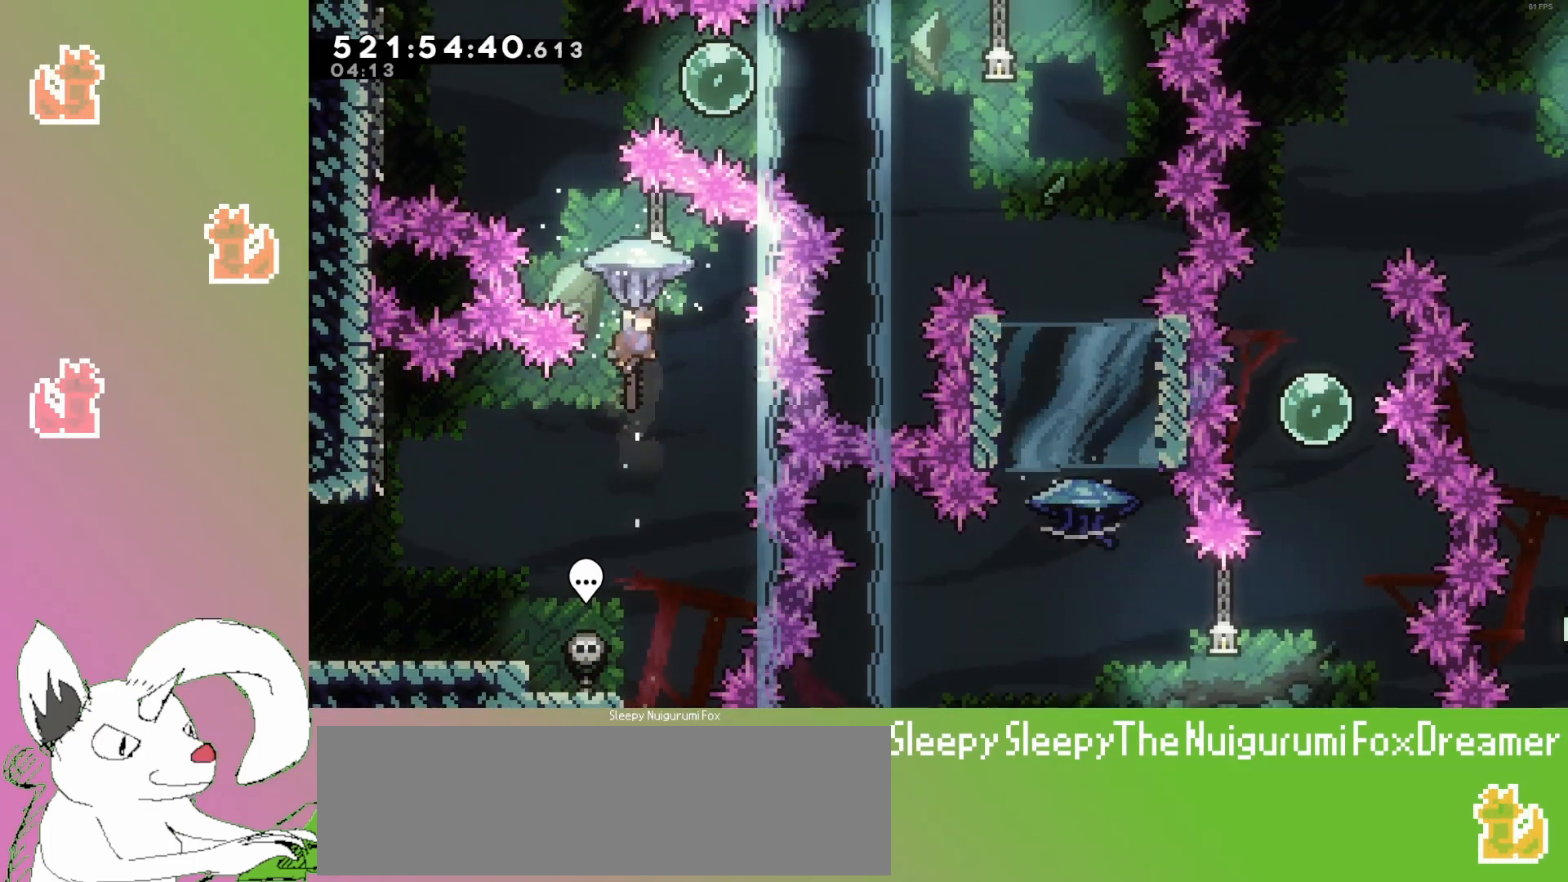
{"keys": ["grab", "left", "up"], "events": []}
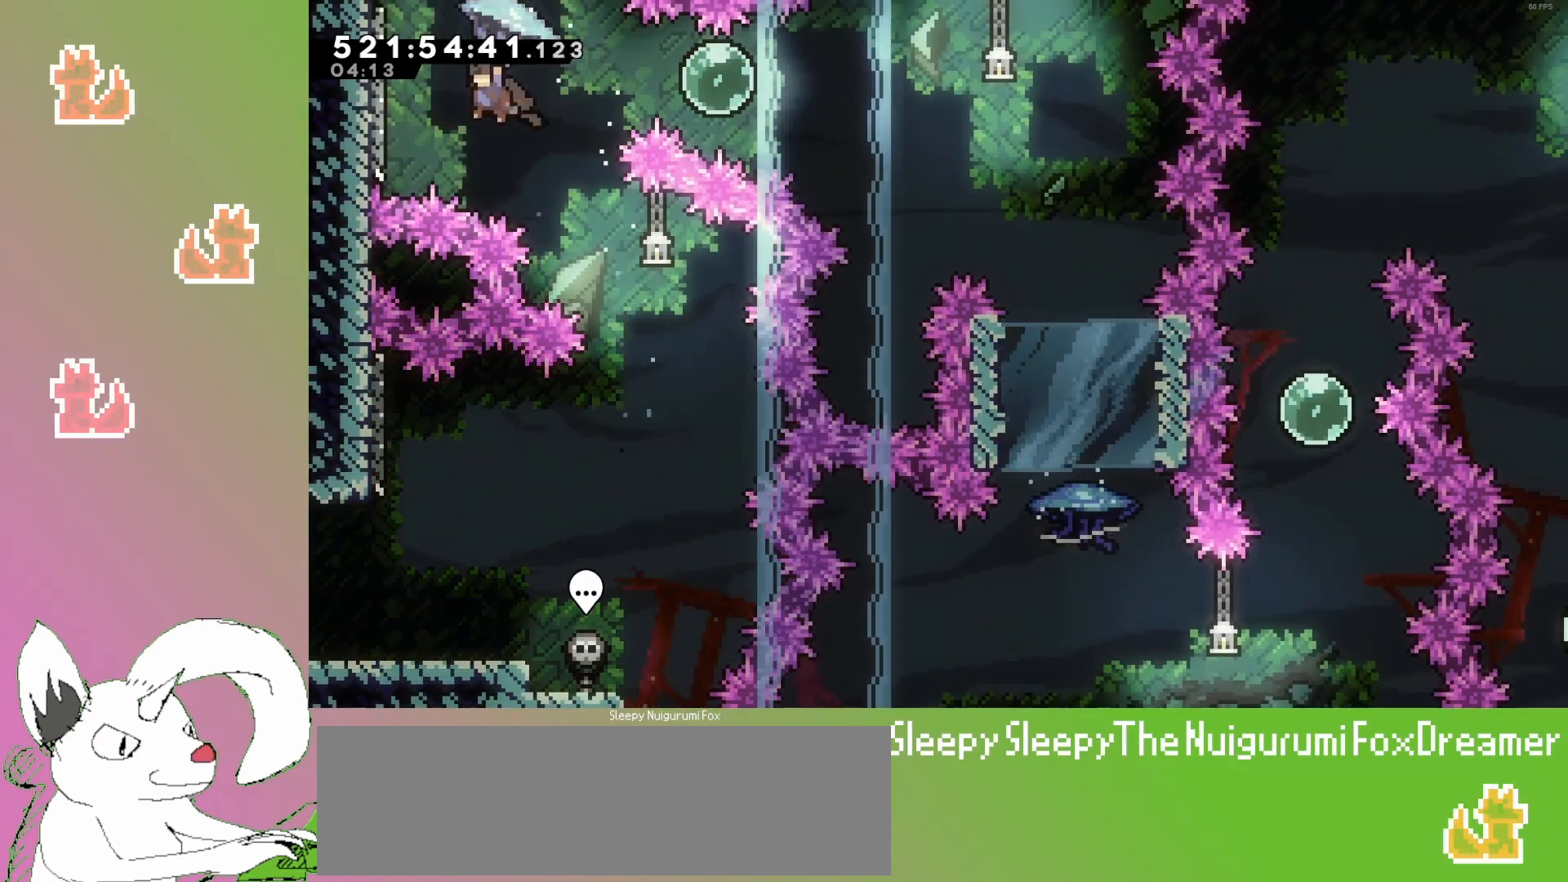
{"keys": ["grab", "right"], "events": [[150, "up", "up"], [300, "left", "up"], [300, "right", "down"], [317, "jump3", "down"], [400, "jump3", "up"]]}
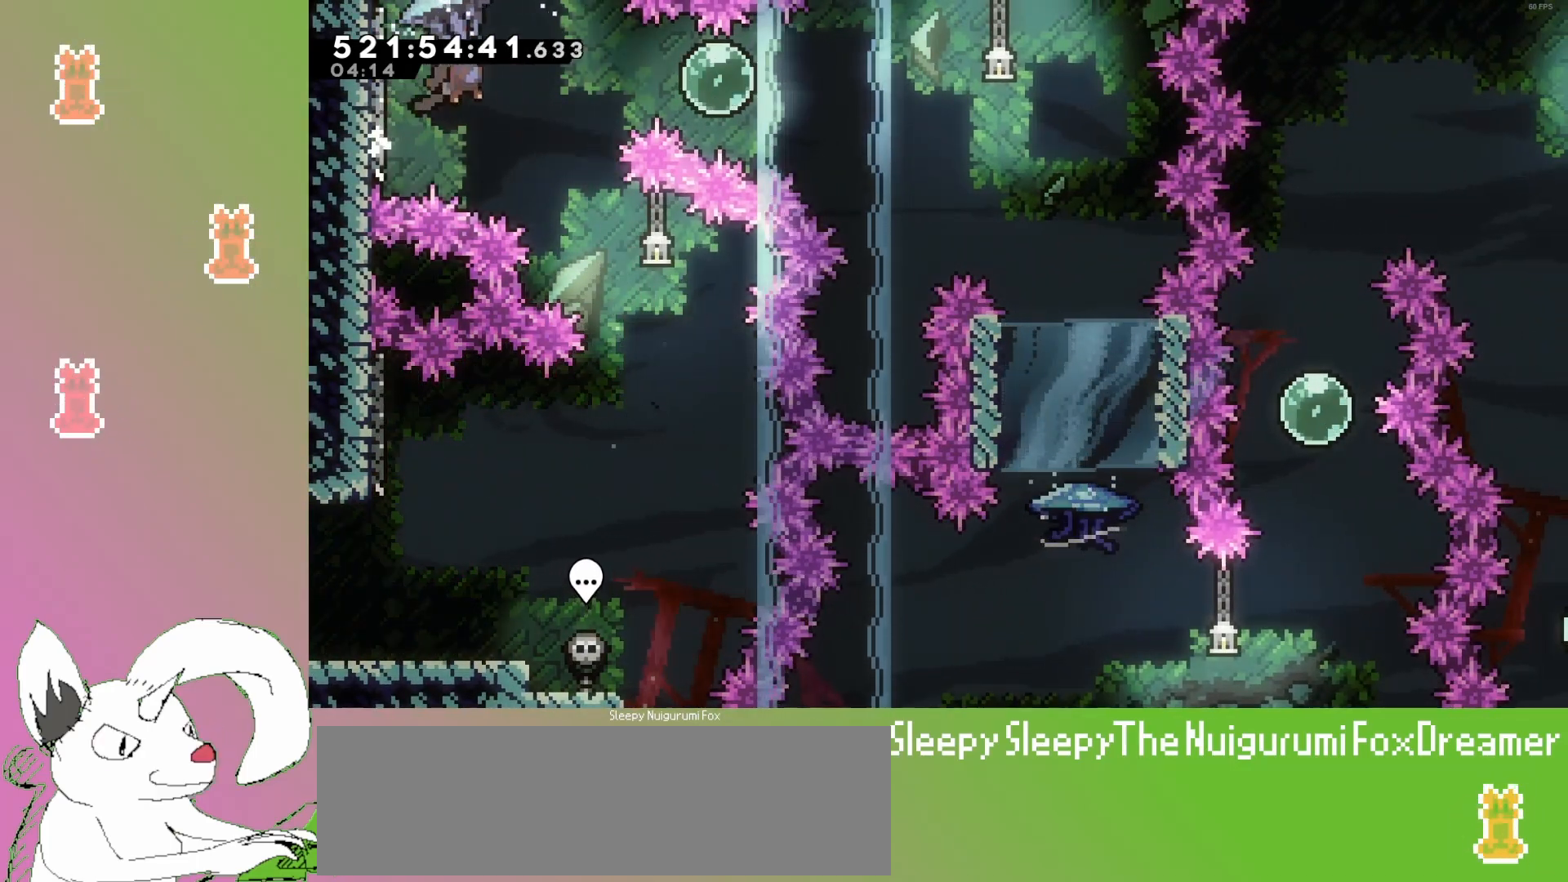
{"keys": ["grab", "right", "up"], "events": [[283, "up", "down"]]}
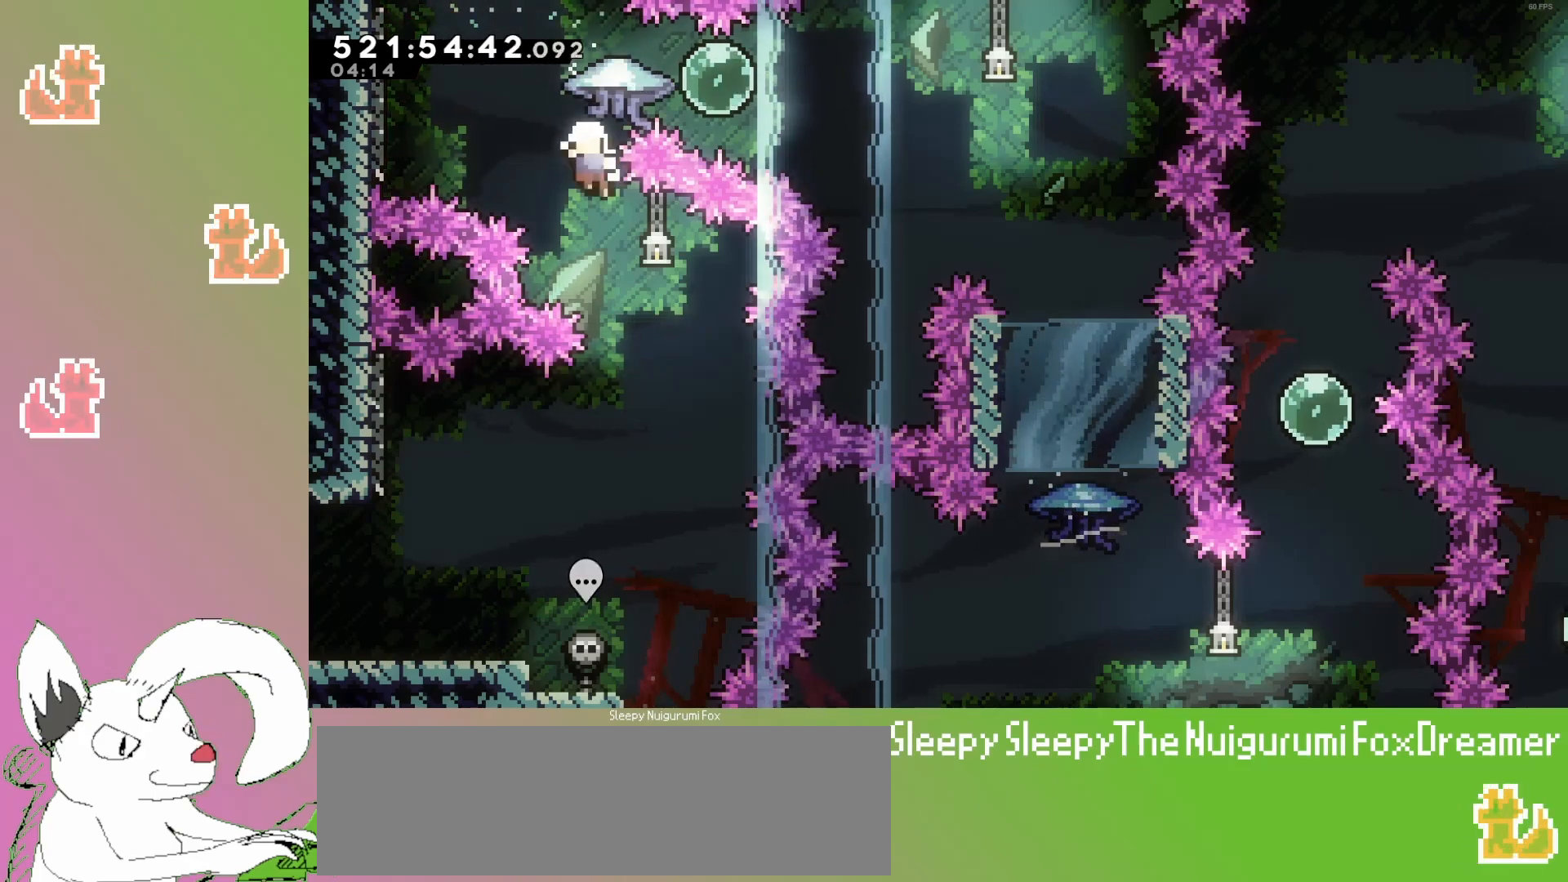
{"keys": [], "events": [[17, "jump3", "down"], [67, "right", "up"], [83, "up", "up"], [133, "jump3", "up"], [217, "jump3", "down"], [283, "grab", "up"], [300, "jump3", "up"], [383, "jump3", "down"], [500, "jump3", "up"]]}
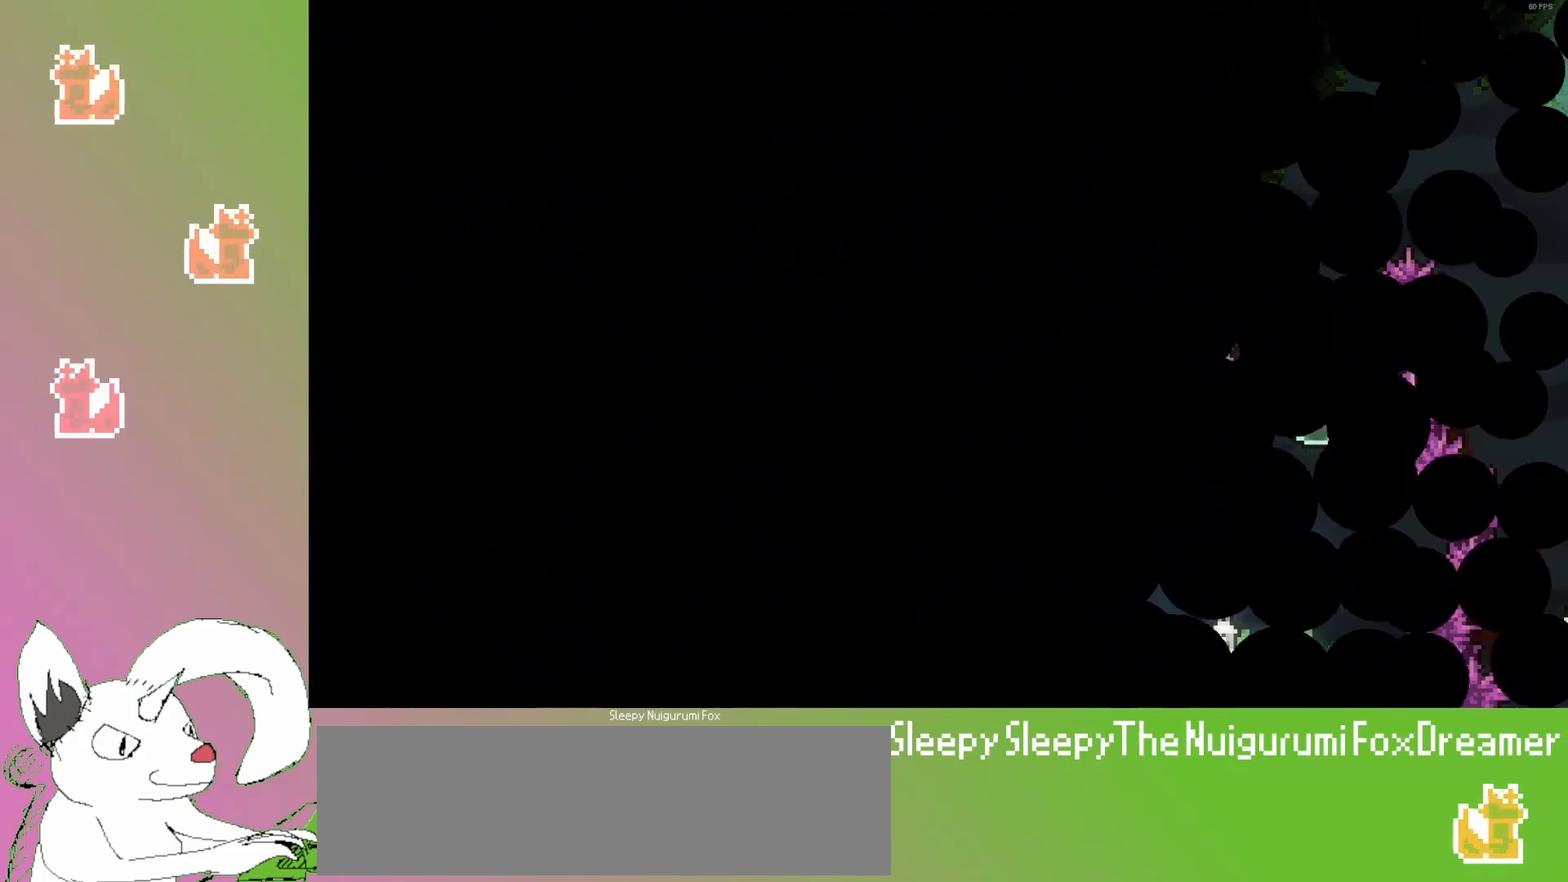
{"keys": ["grab"], "events": [[333, "grab", "down"]]}
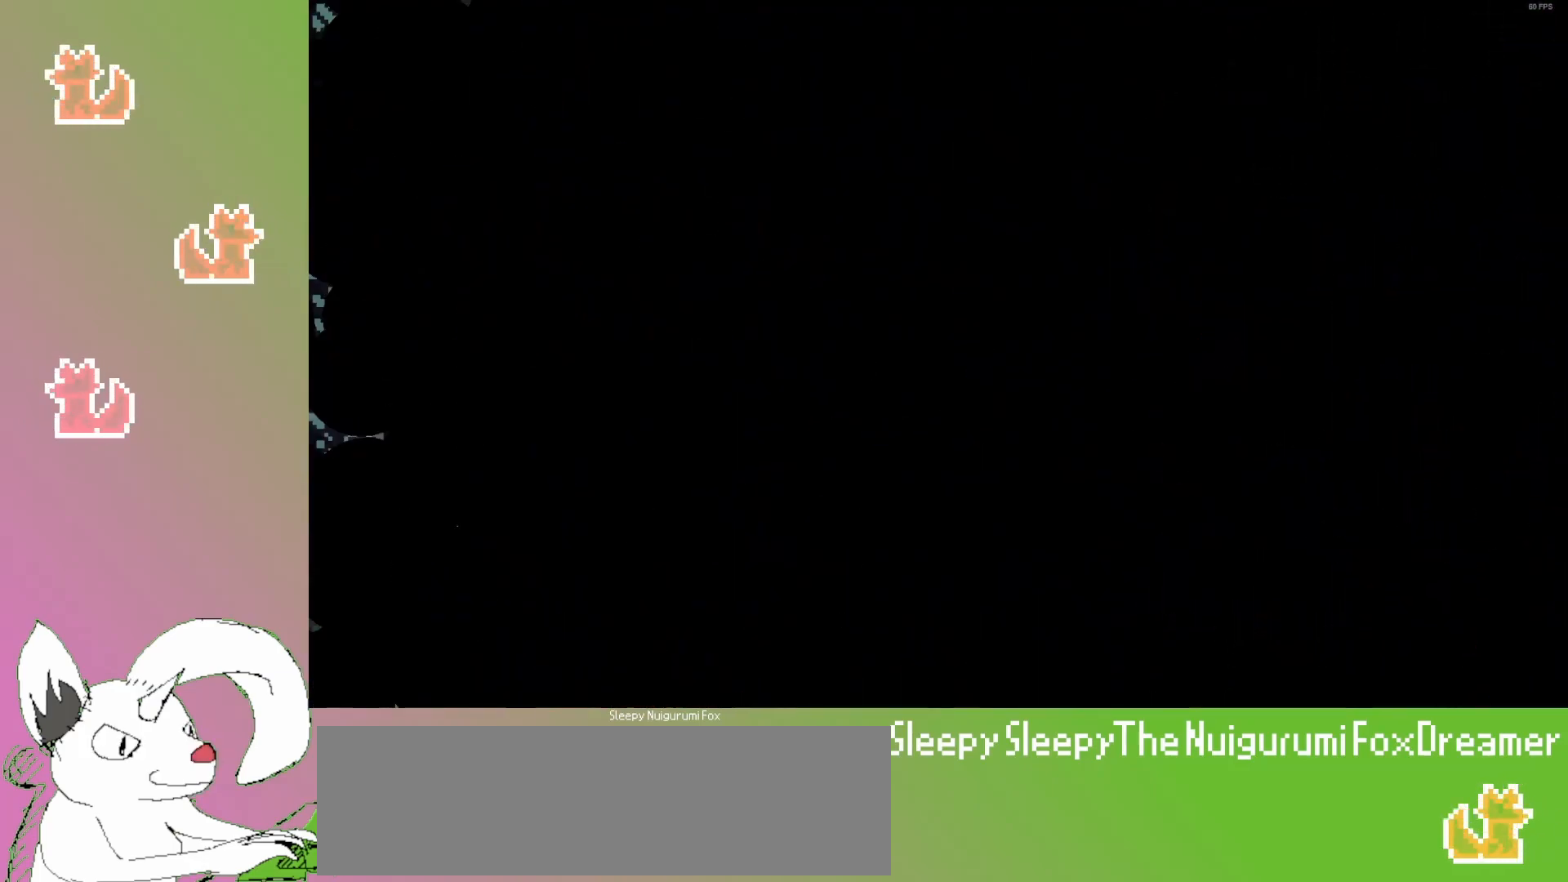
{"keys": ["grab", "jump3", "left"], "events": [[350, "jump3", "down"], [433, "left", "down"]]}
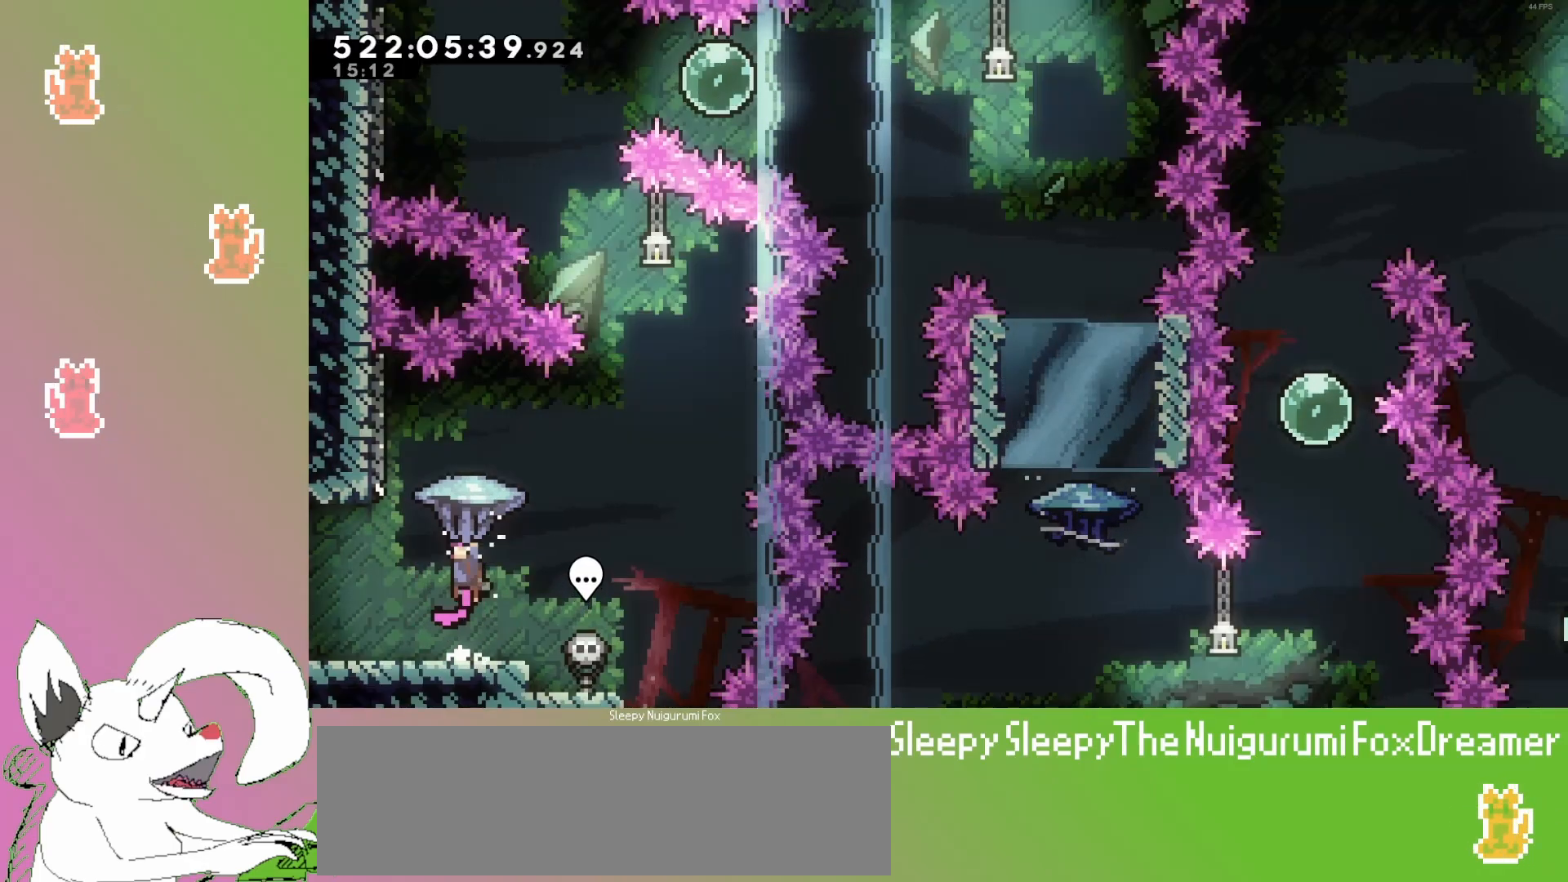
{"keys": ["grab", "jump3", "right"], "events": [[233, "jump3", "up"], [283, "left", "up"], [283, "right", "down"], [317, "jump3", "down"]]}
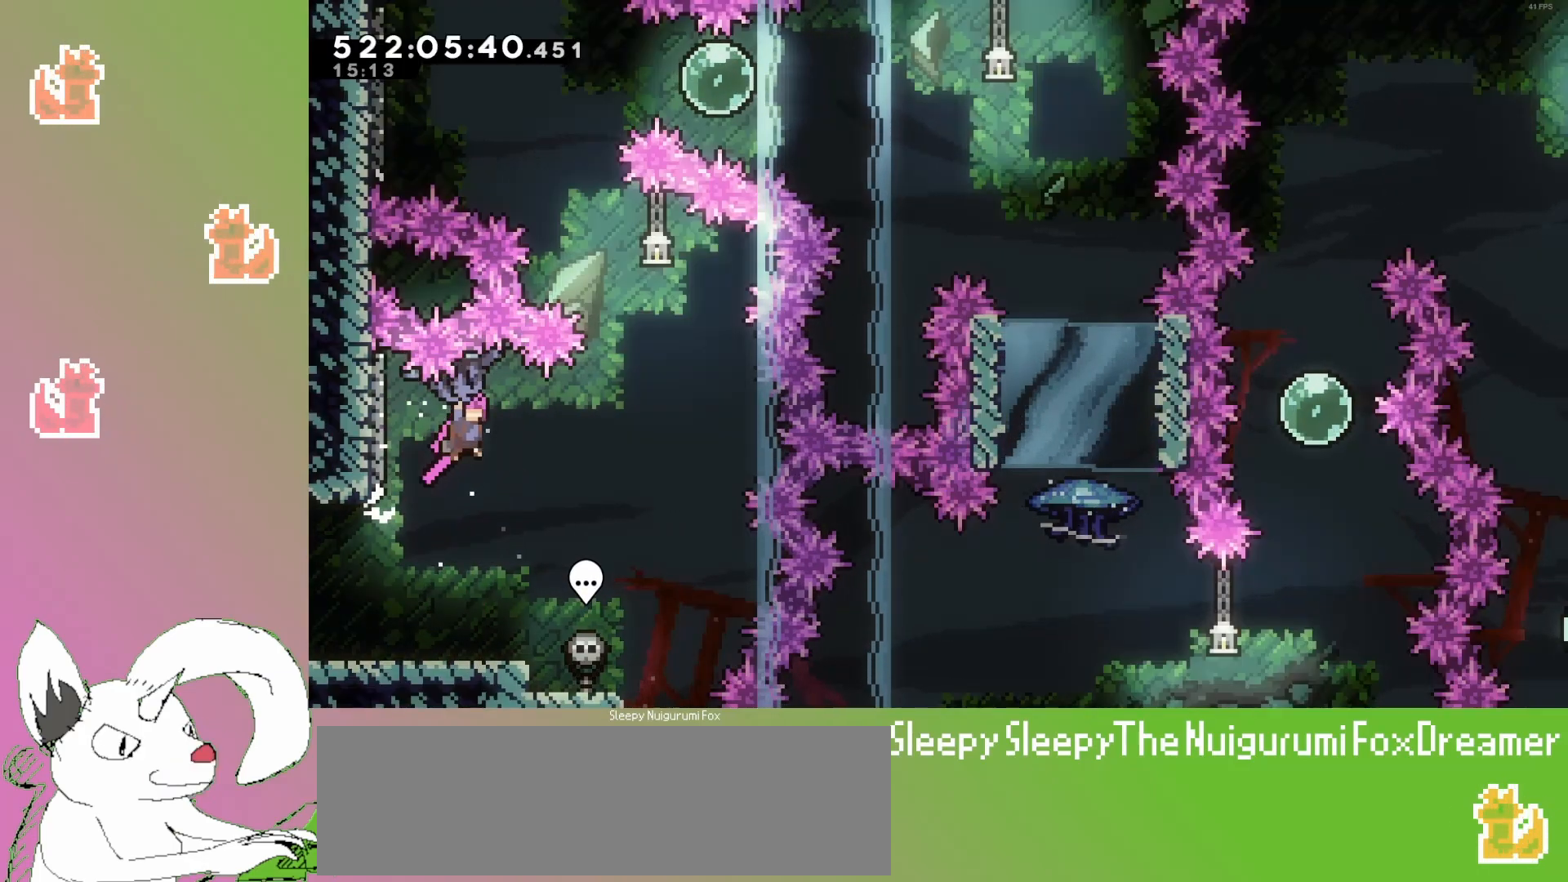
{"keys": [], "events": [[200, "right", "up"], [233, "down", "down"], [283, "jump3", "up"], [317, "grab", "up"], [467, "down", "up"]]}
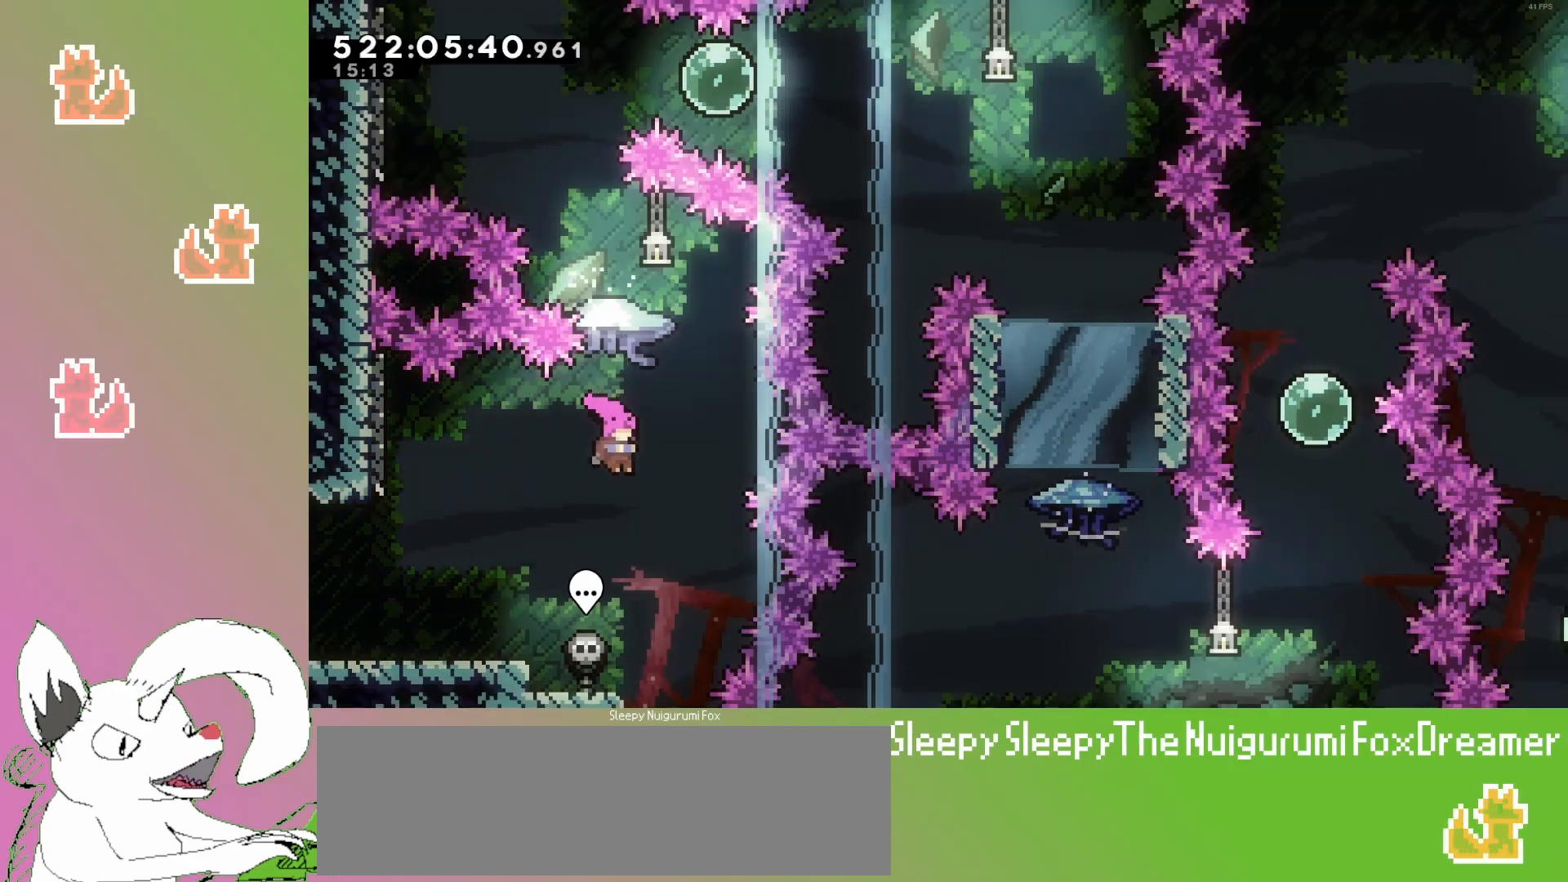
{"keys": ["grab", "left", "up"], "events": [[50, "dash", "down"], [50, "up", "down"], [300, "dash", "up"], [300, "grab", "down"], [383, "left", "down"]]}
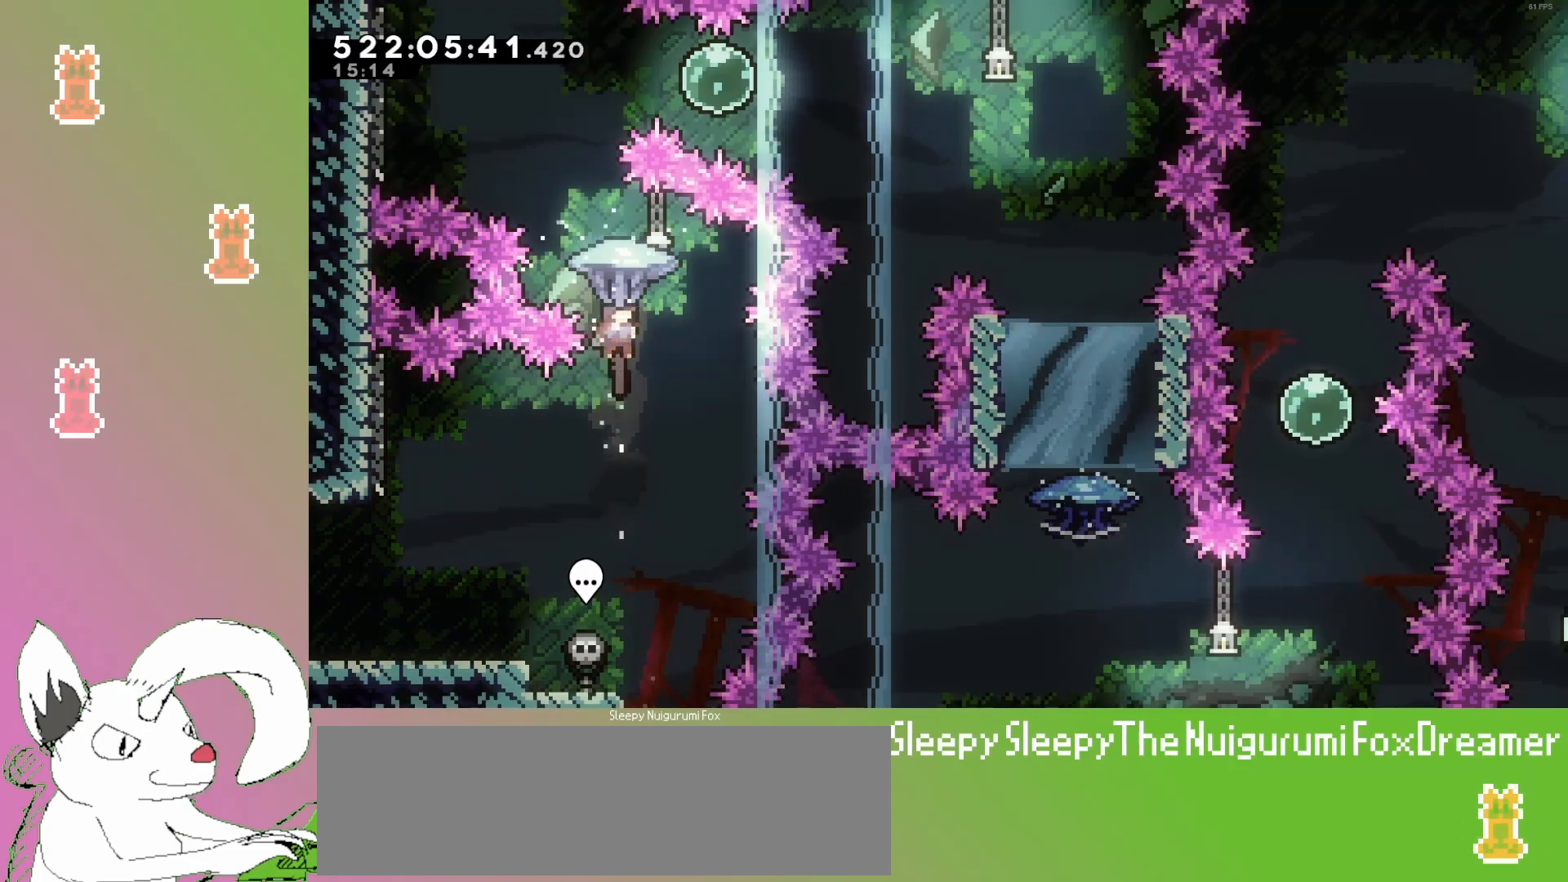
{"keys": ["grab", "left"], "events": [[400, "up", "up"]]}
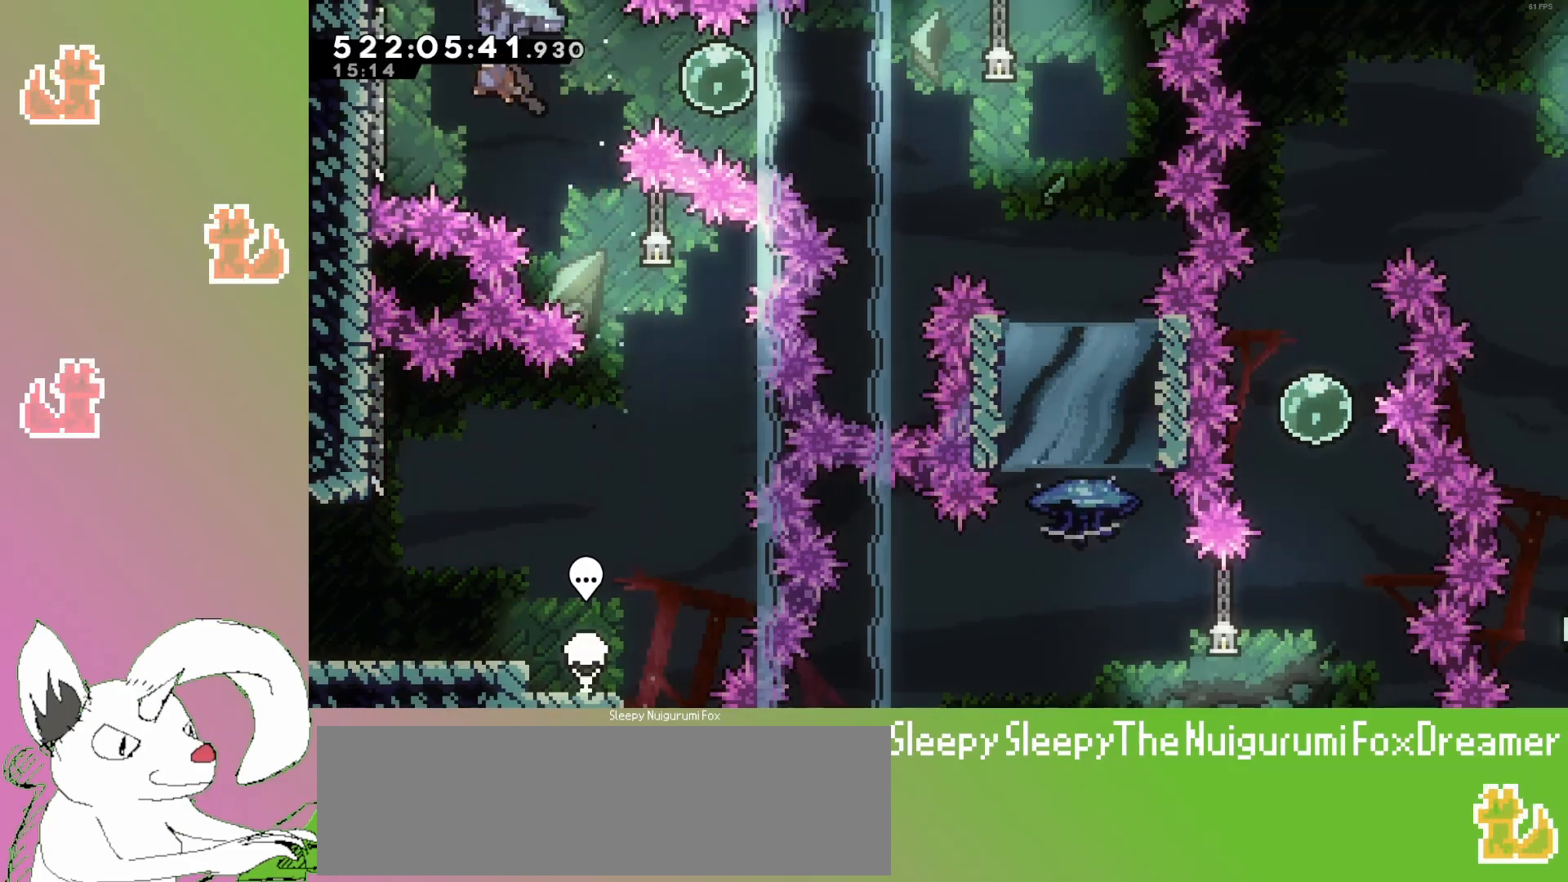
{"keys": ["grab", "left"], "events": [[367, "down", "down"], [483, "down", "up"]]}
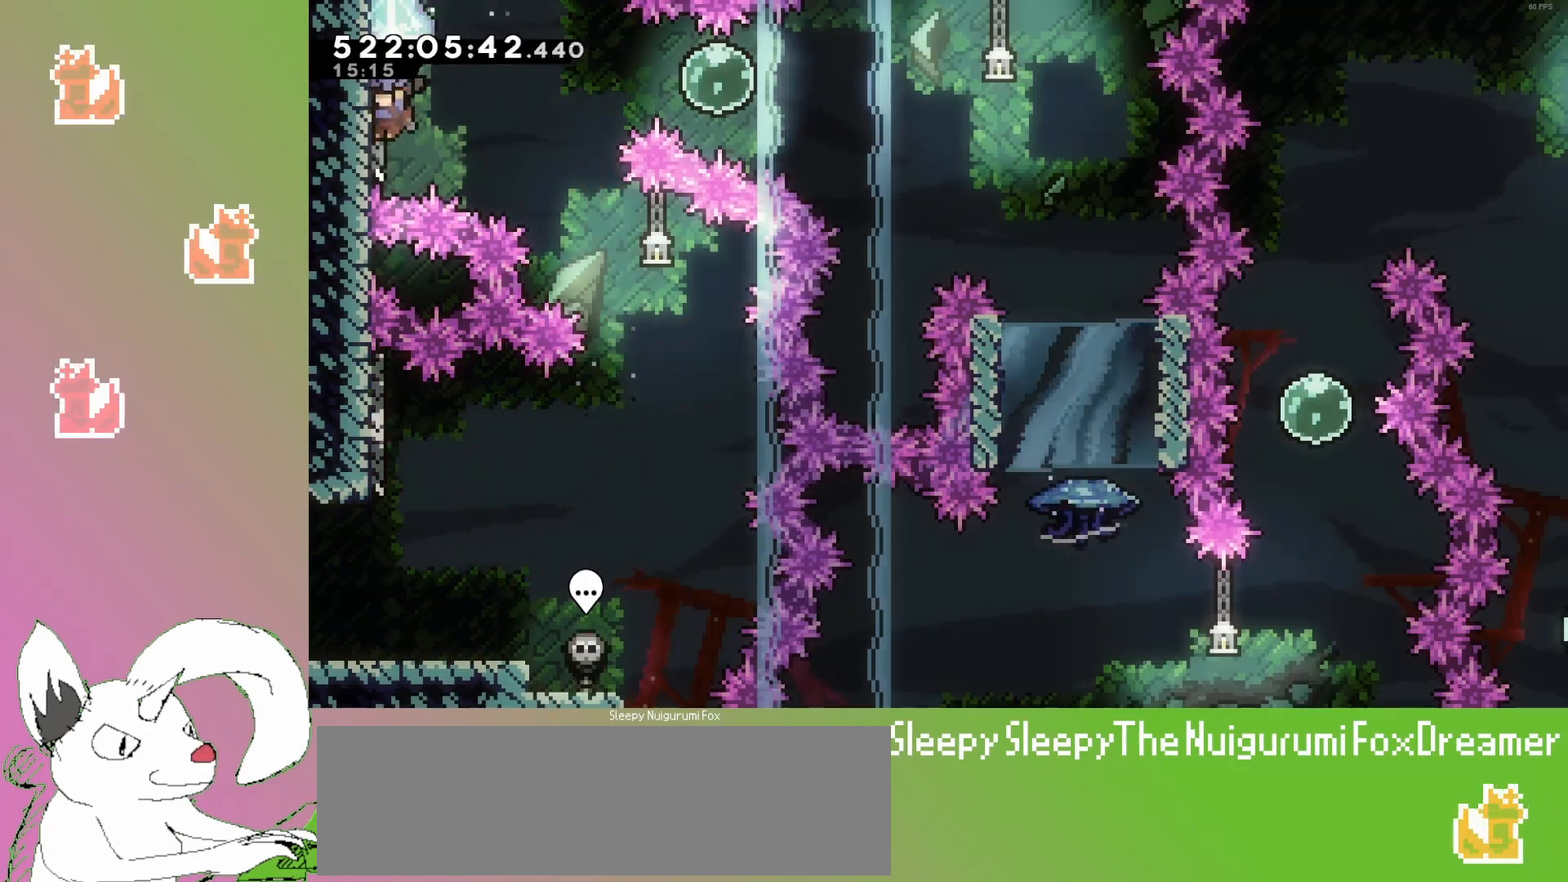
{"keys": ["grab", "jump3", "right"], "events": [[67, "left", "up"], [117, "jump3", "down"], [117, "right", "down"]]}
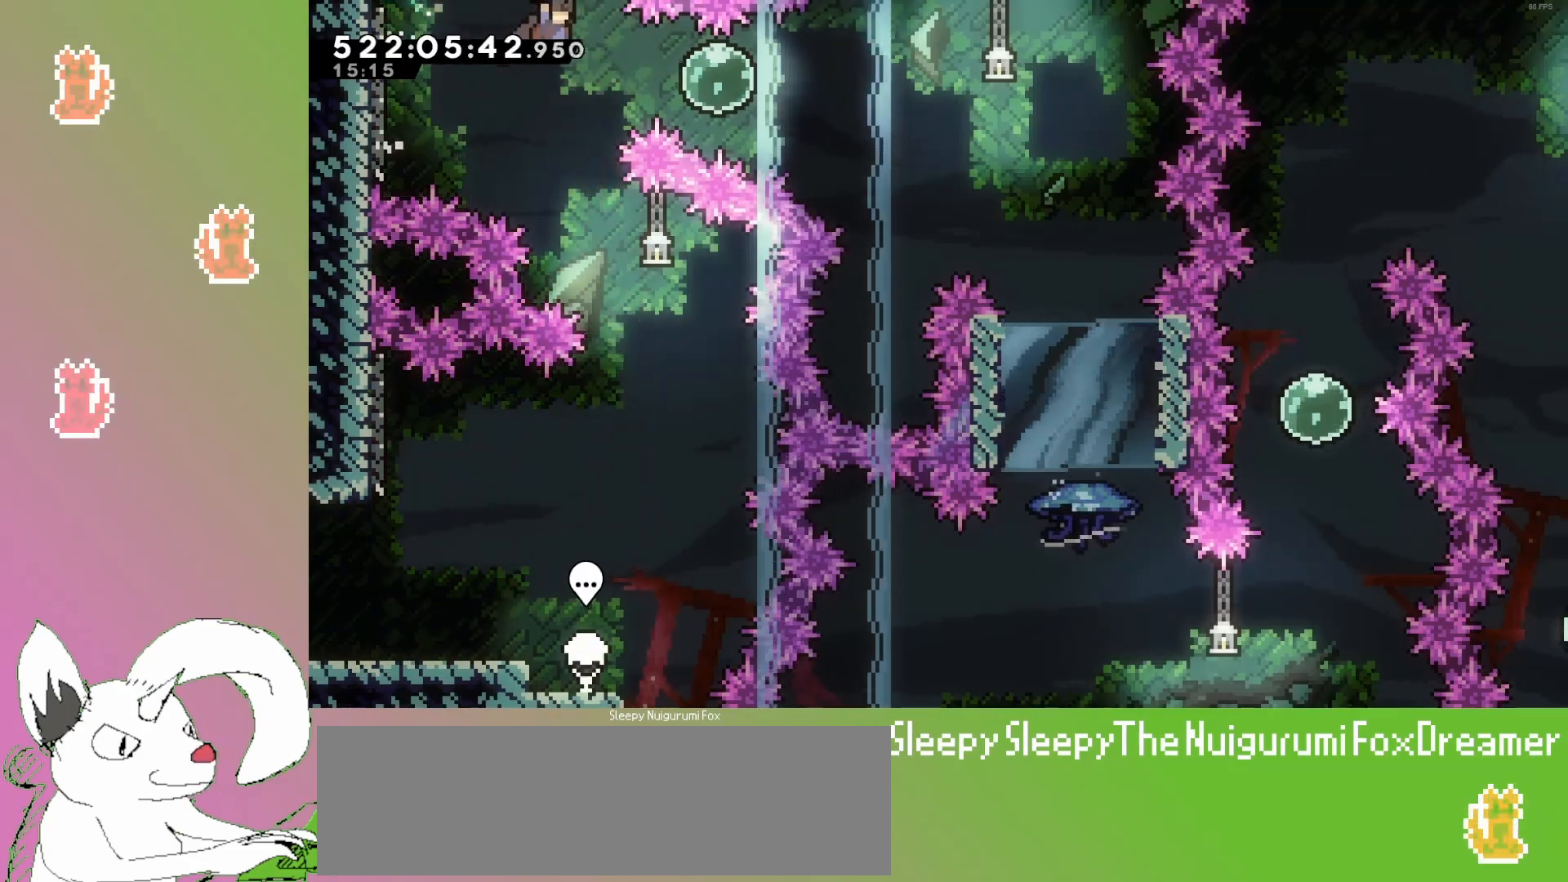
{"keys": ["grab", "right"], "events": [[283, "grab", "up"], [283, "jump3", "up"], [417, "grab", "down"]]}
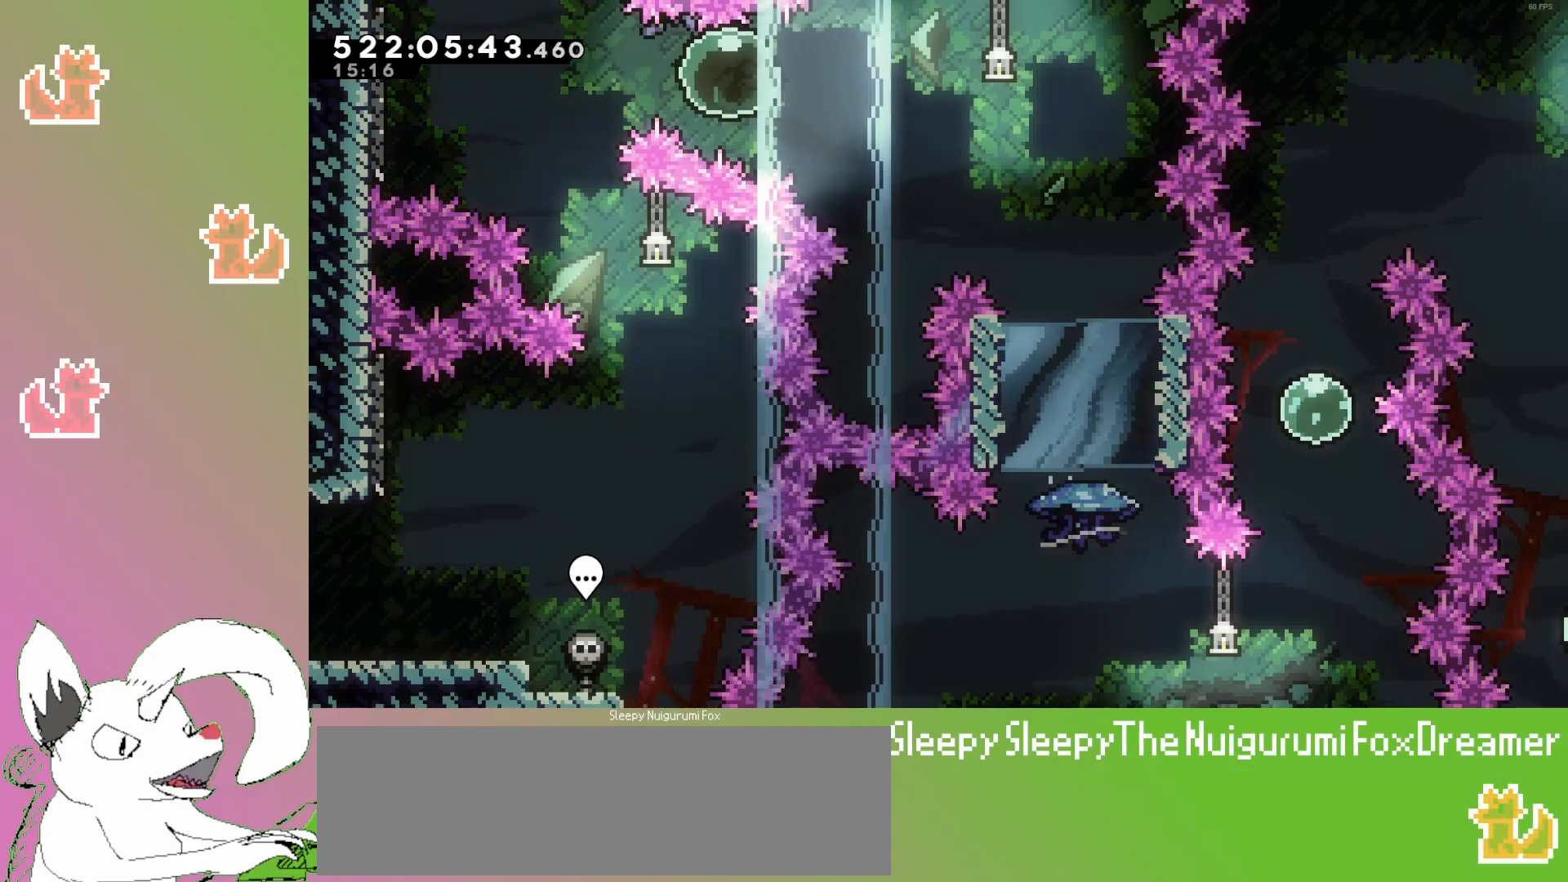
{"keys": ["grab", "left"], "events": [[150, "left", "down"], [167, "right", "up"], [250, "dash", "down"], [433, "dash", "up"]]}
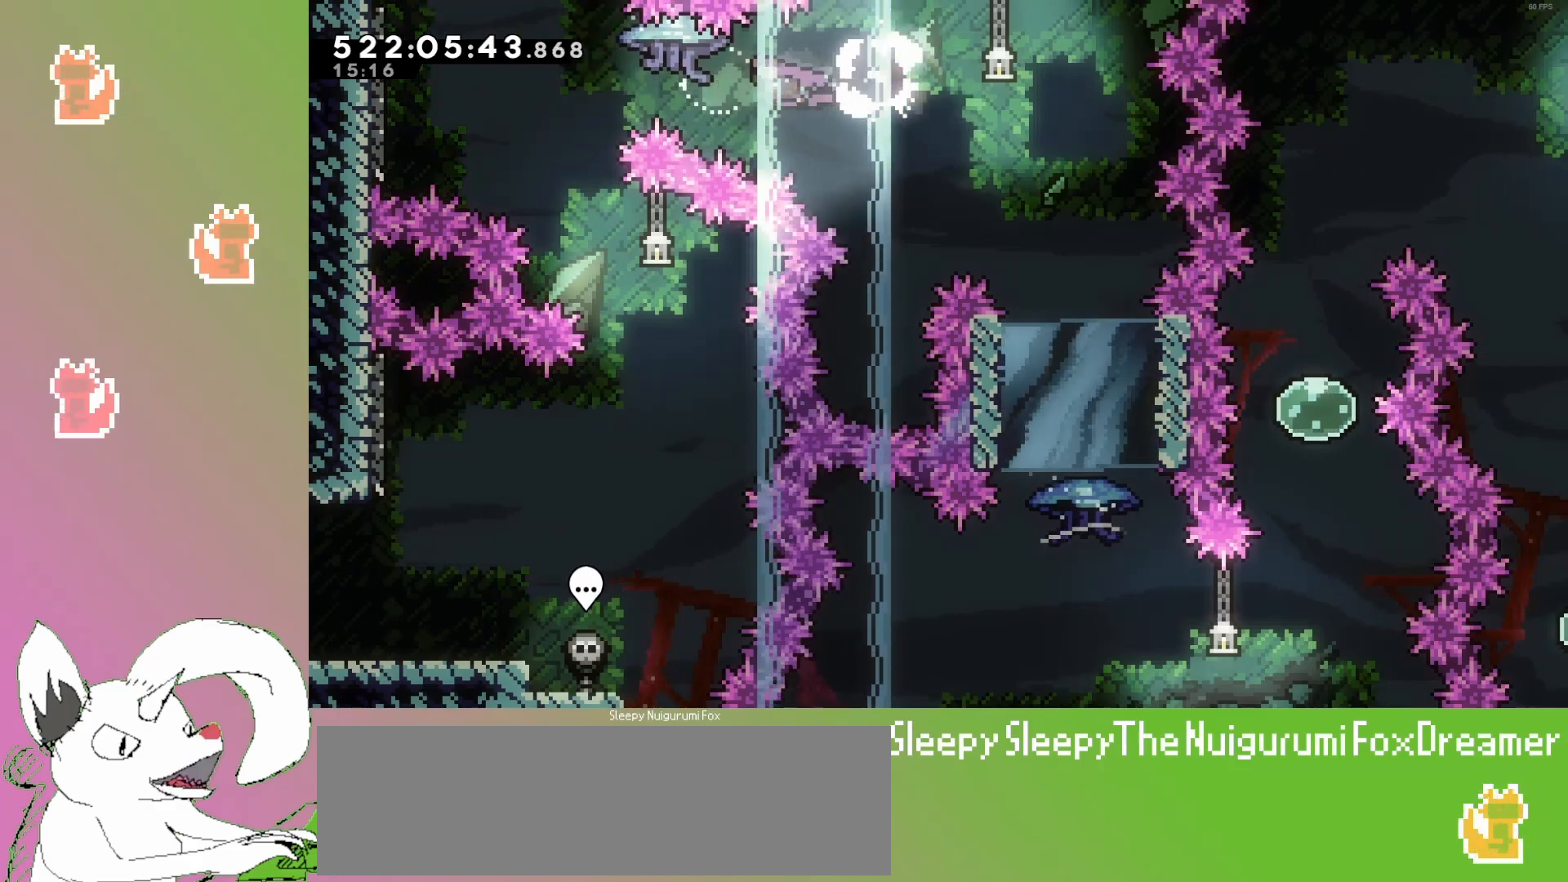
{"keys": ["grab", "left", "up"], "events": [[100, "up", "down"]]}
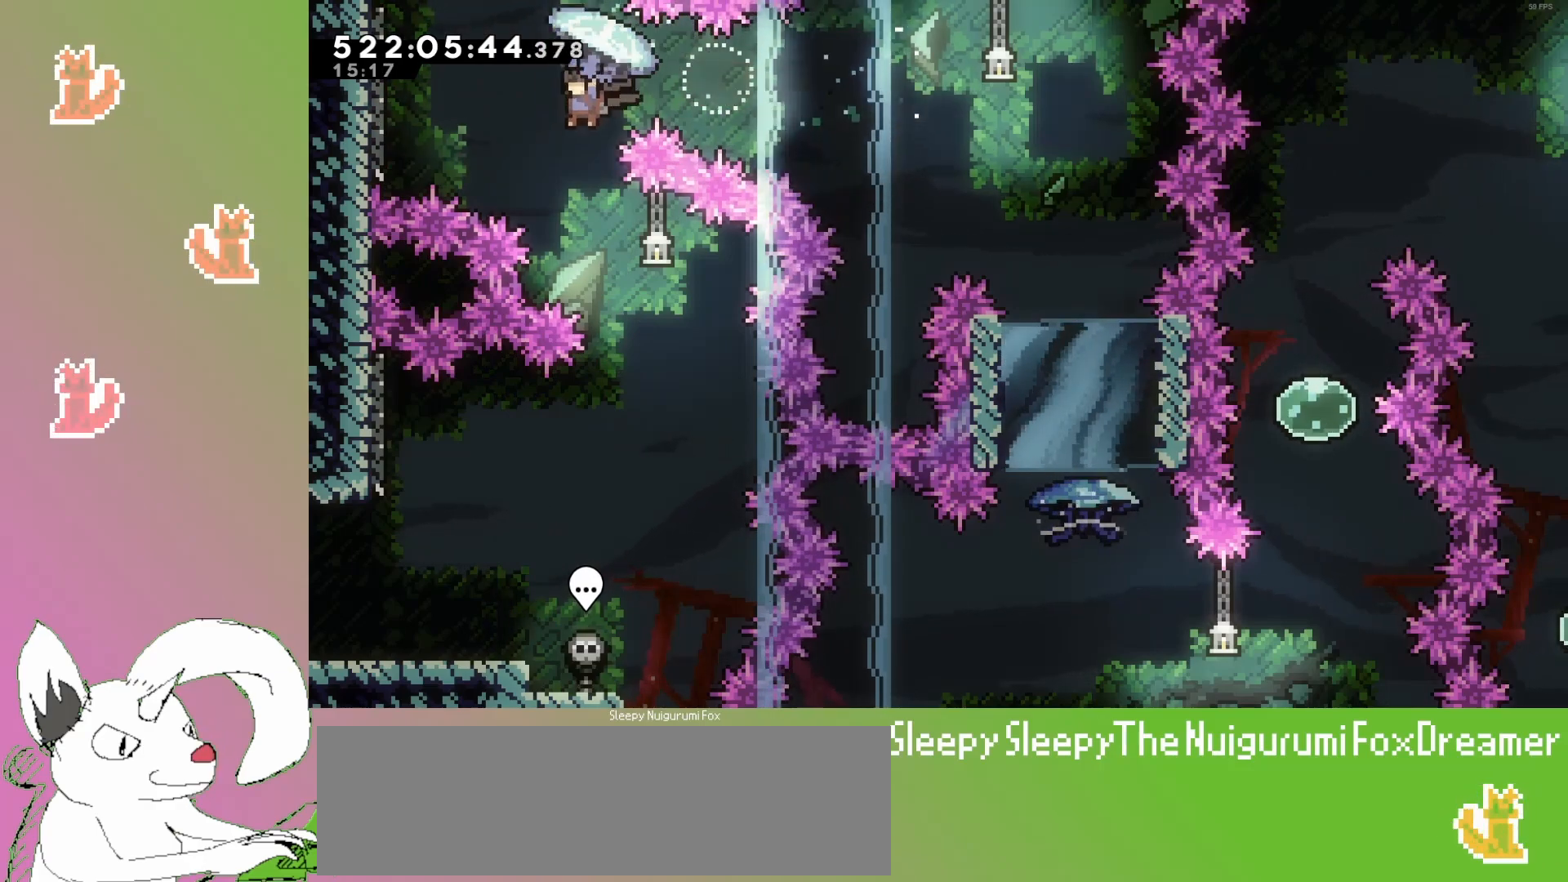
{"keys": ["grab", "jump3", "left", "up"], "events": [[350, "jump3", "down"]]}
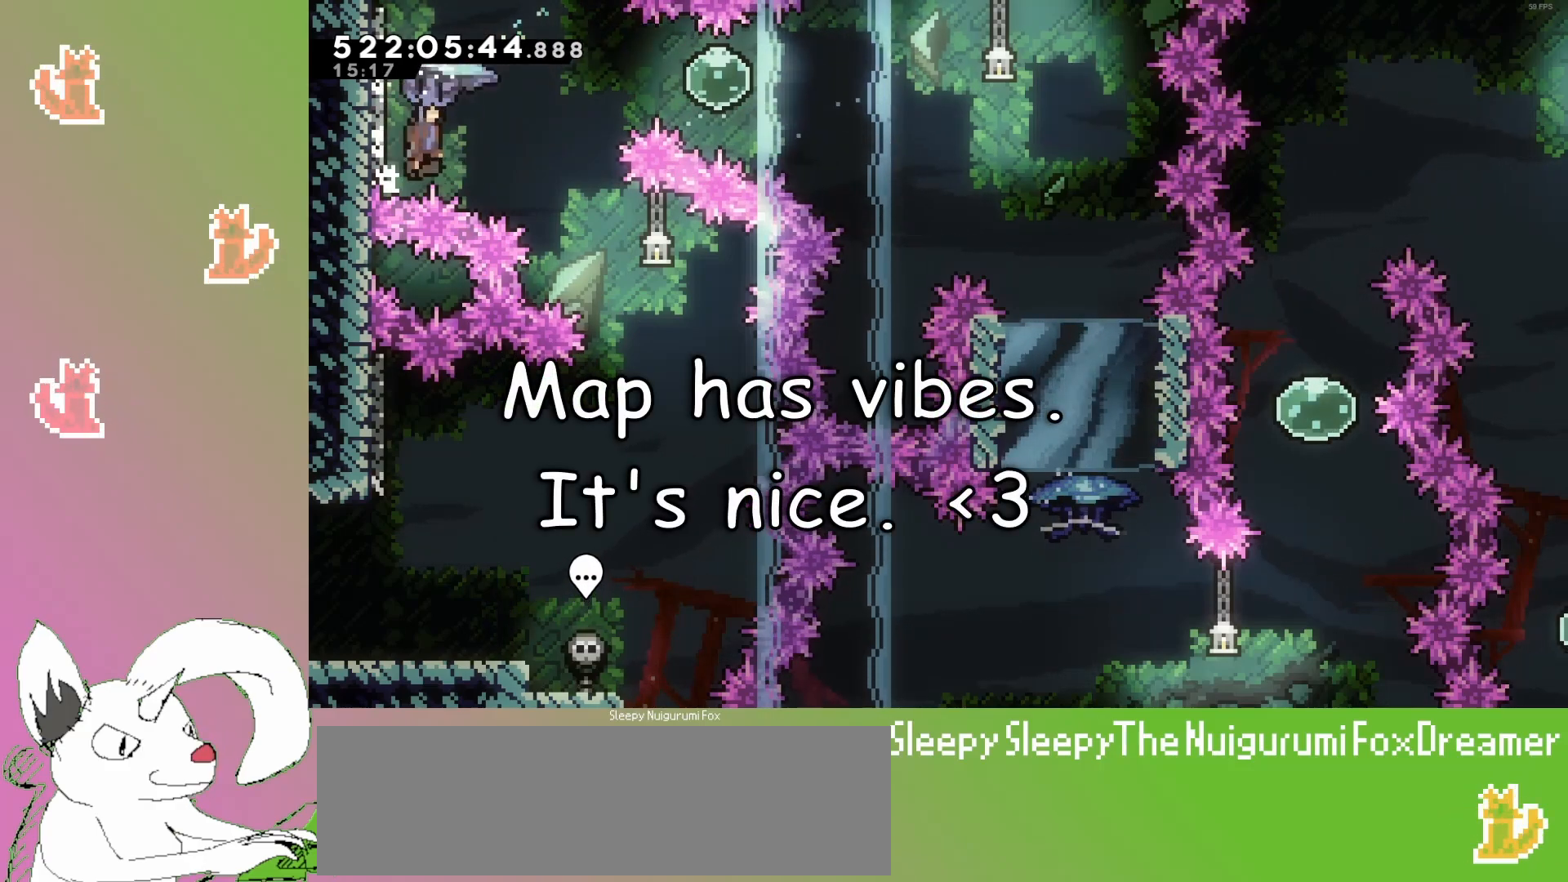
{"keys": ["grab", "jump3", "left", "up"], "events": []}
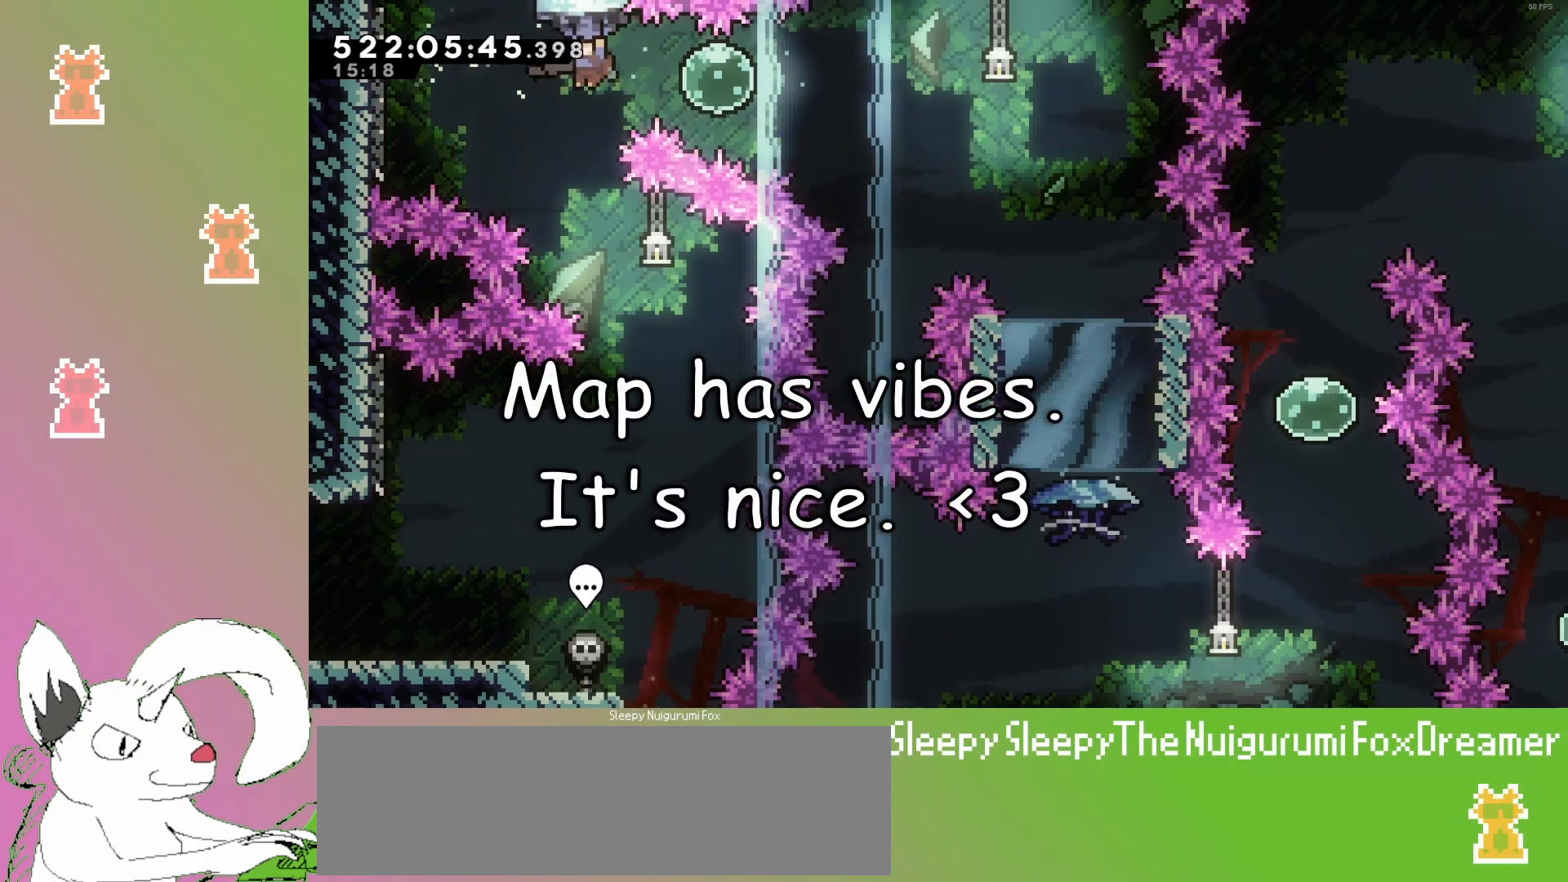
{"keys": ["grab", "jump3", "left"], "events": [[400, "up", "up"]]}
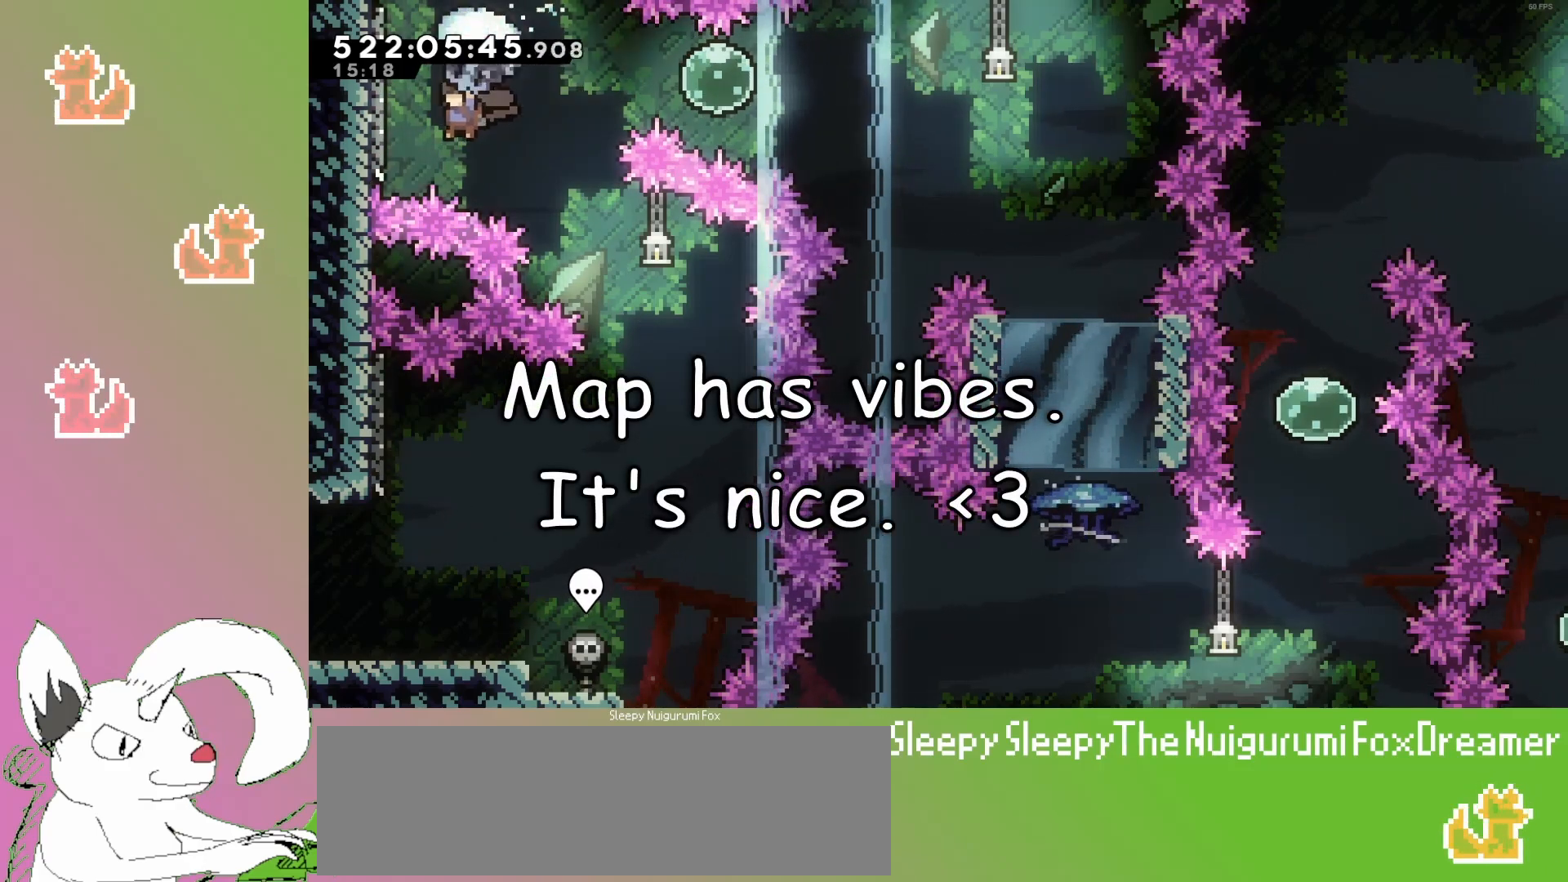
{"keys": ["grab", "jump3", "right"], "events": [[167, "jump3", "up"], [233, "right", "down"], [250, "jump3", "down"], [283, "left", "up"]]}
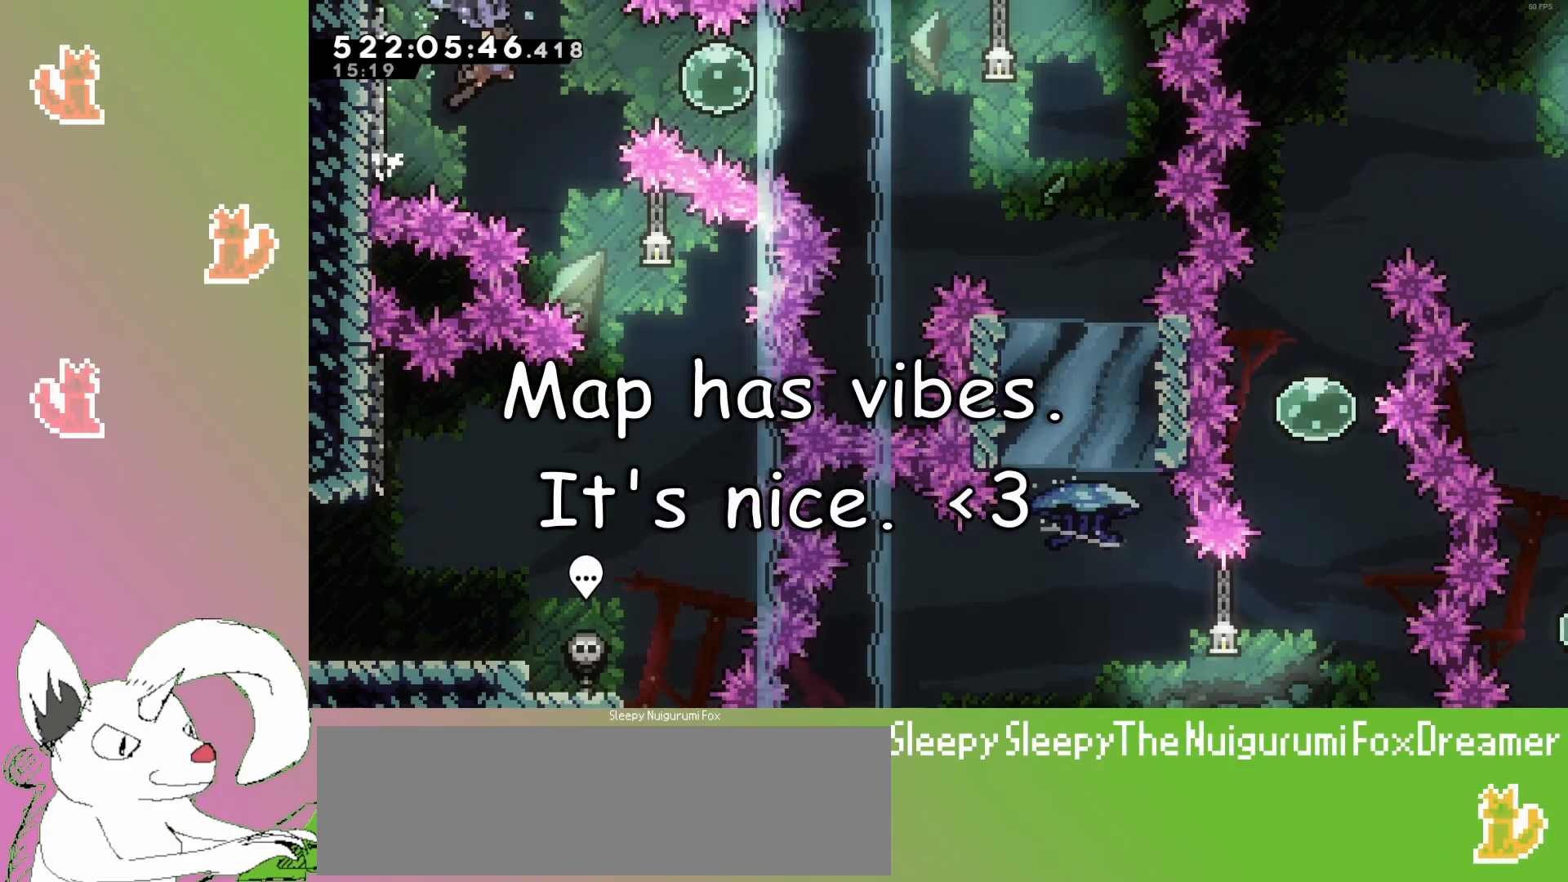
{"keys": ["grab", "right"], "events": [[300, "grab", "up"], [367, "jump3", "up"], [417, "grab", "down"]]}
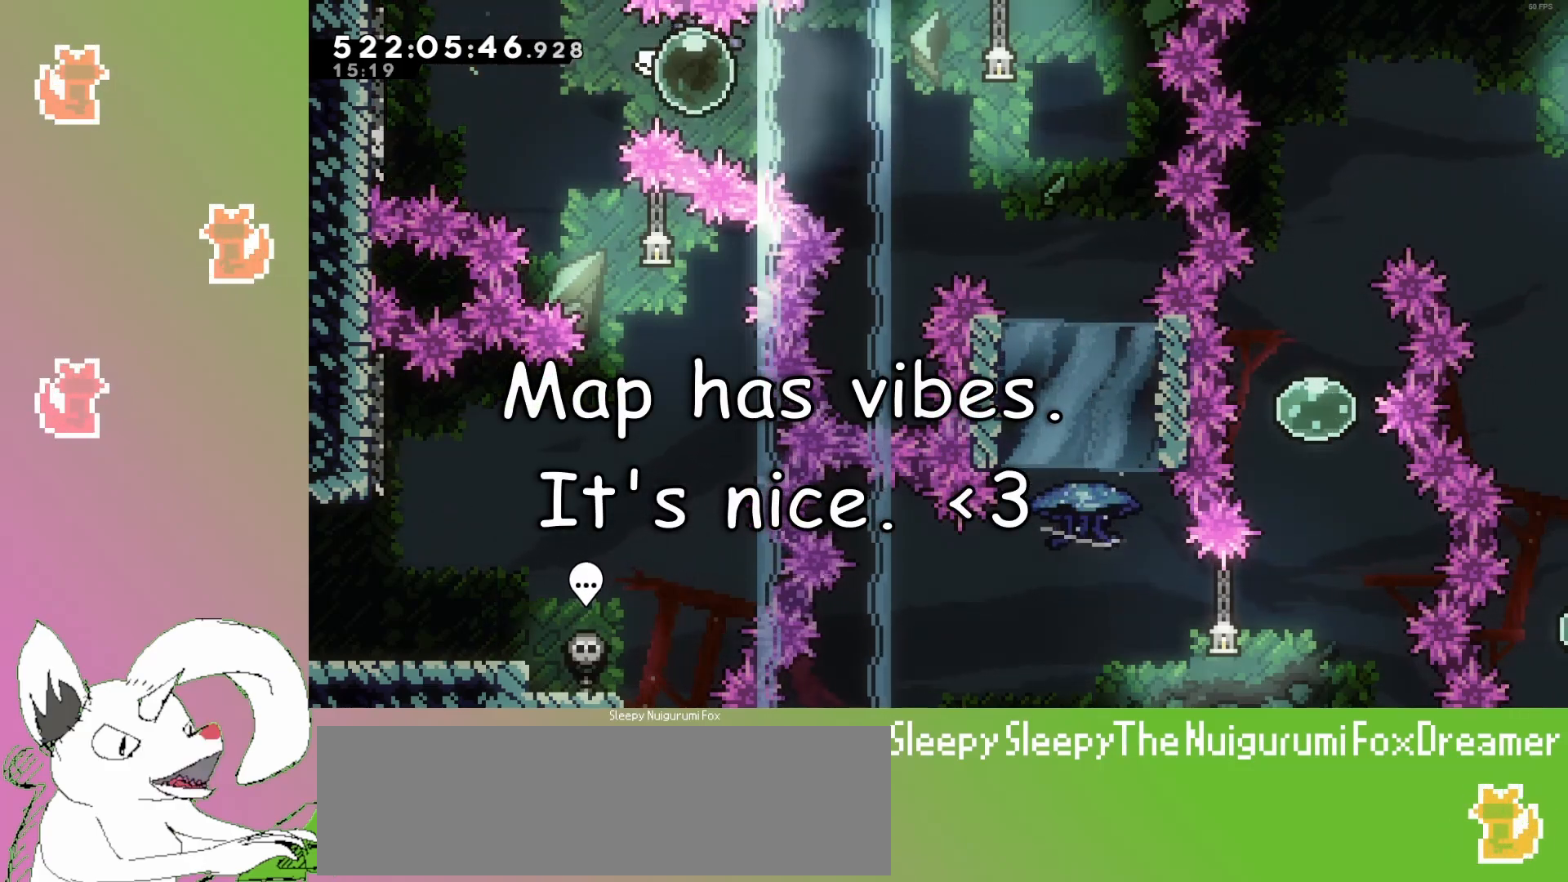
{"keys": ["grab", "left"], "events": [[383, "left", "down"], [400, "right", "up"]]}
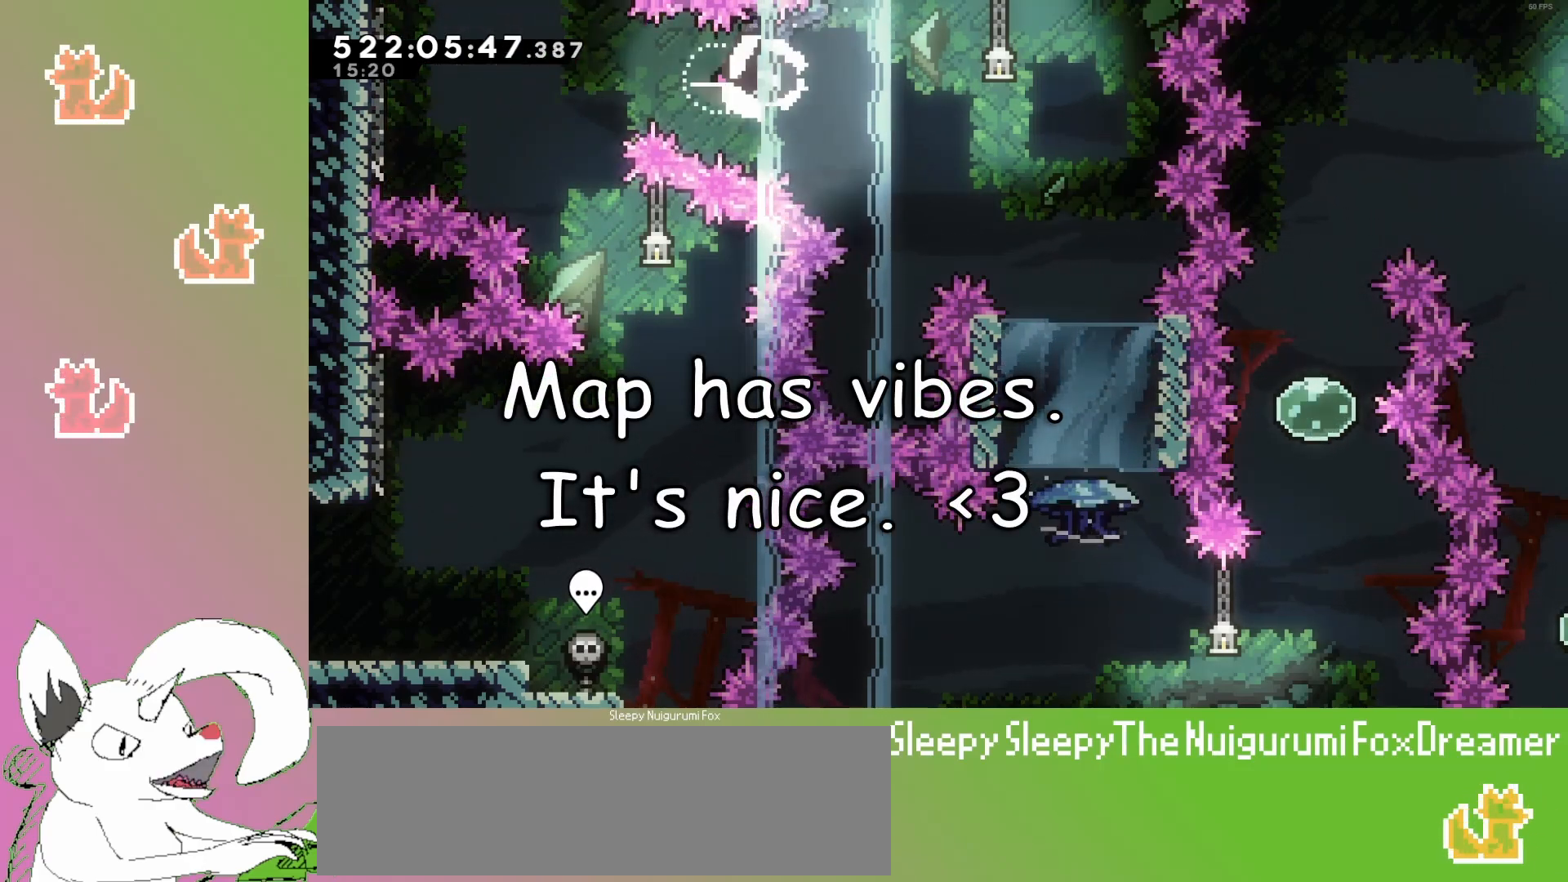
{"keys": ["grab", "left"], "events": []}
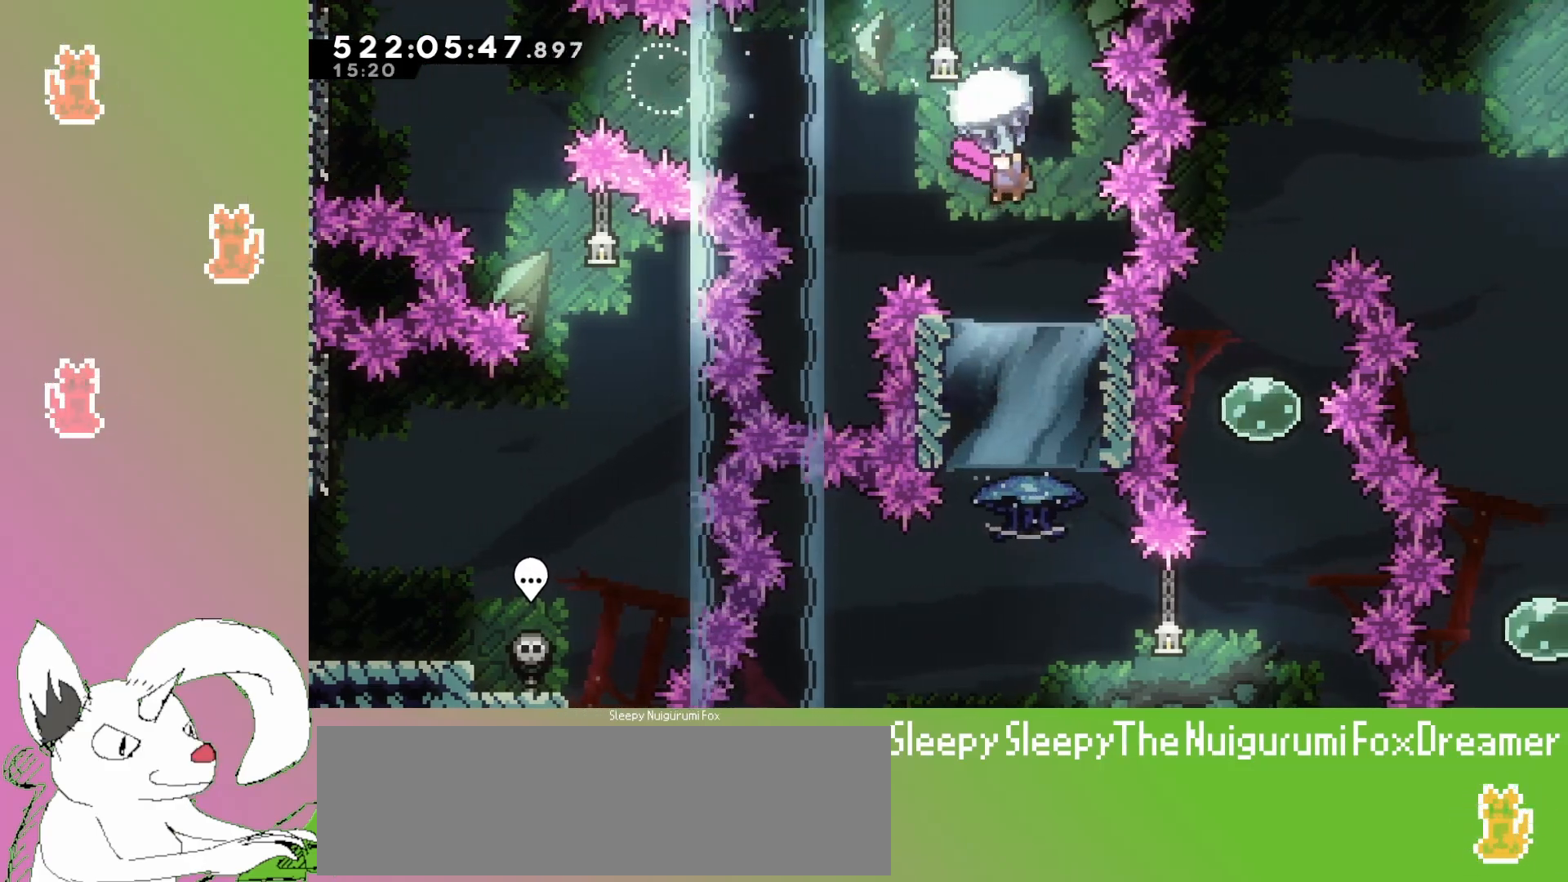
{"keys": ["grab", "right"], "events": [[483, "left", "up"], [500, "right", "down"]]}